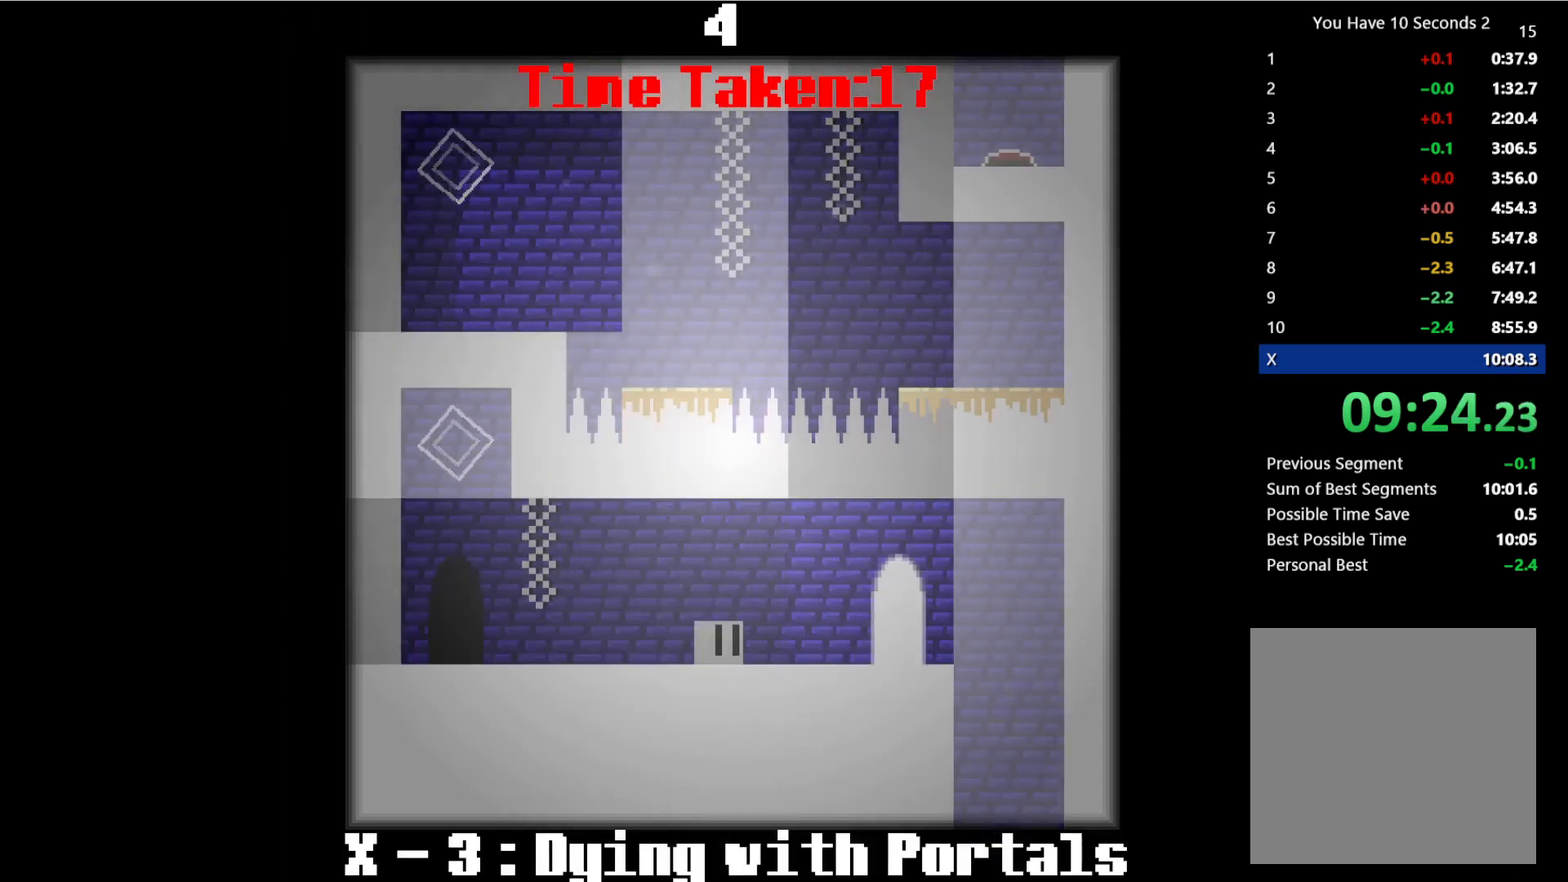
Gameplay with keyboard; each line is a JSON object with the keys held at the frame after it. "events" lists presses ("down") and releases ("up") of "comma", "down", "left", "right", "shift", "space" and "up" between this image and that frame as [ms after this image, input, new state], when the widget could be followed in between. No other keys are recorded. Mouse input is not recorded.
{"keys": ["right"], "events": []}
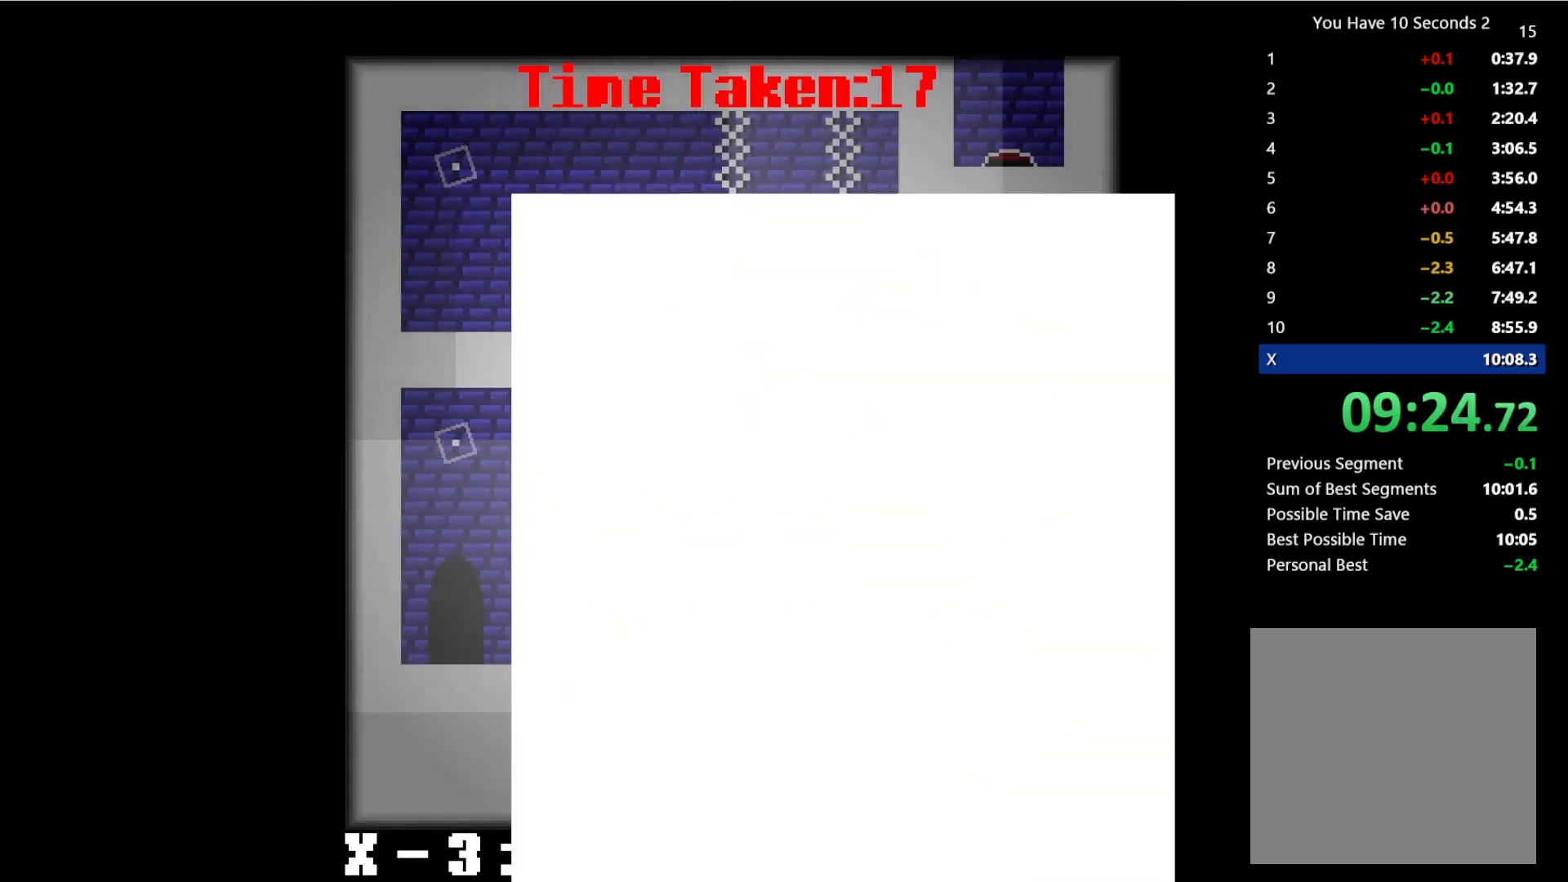
{"keys": ["right"], "events": []}
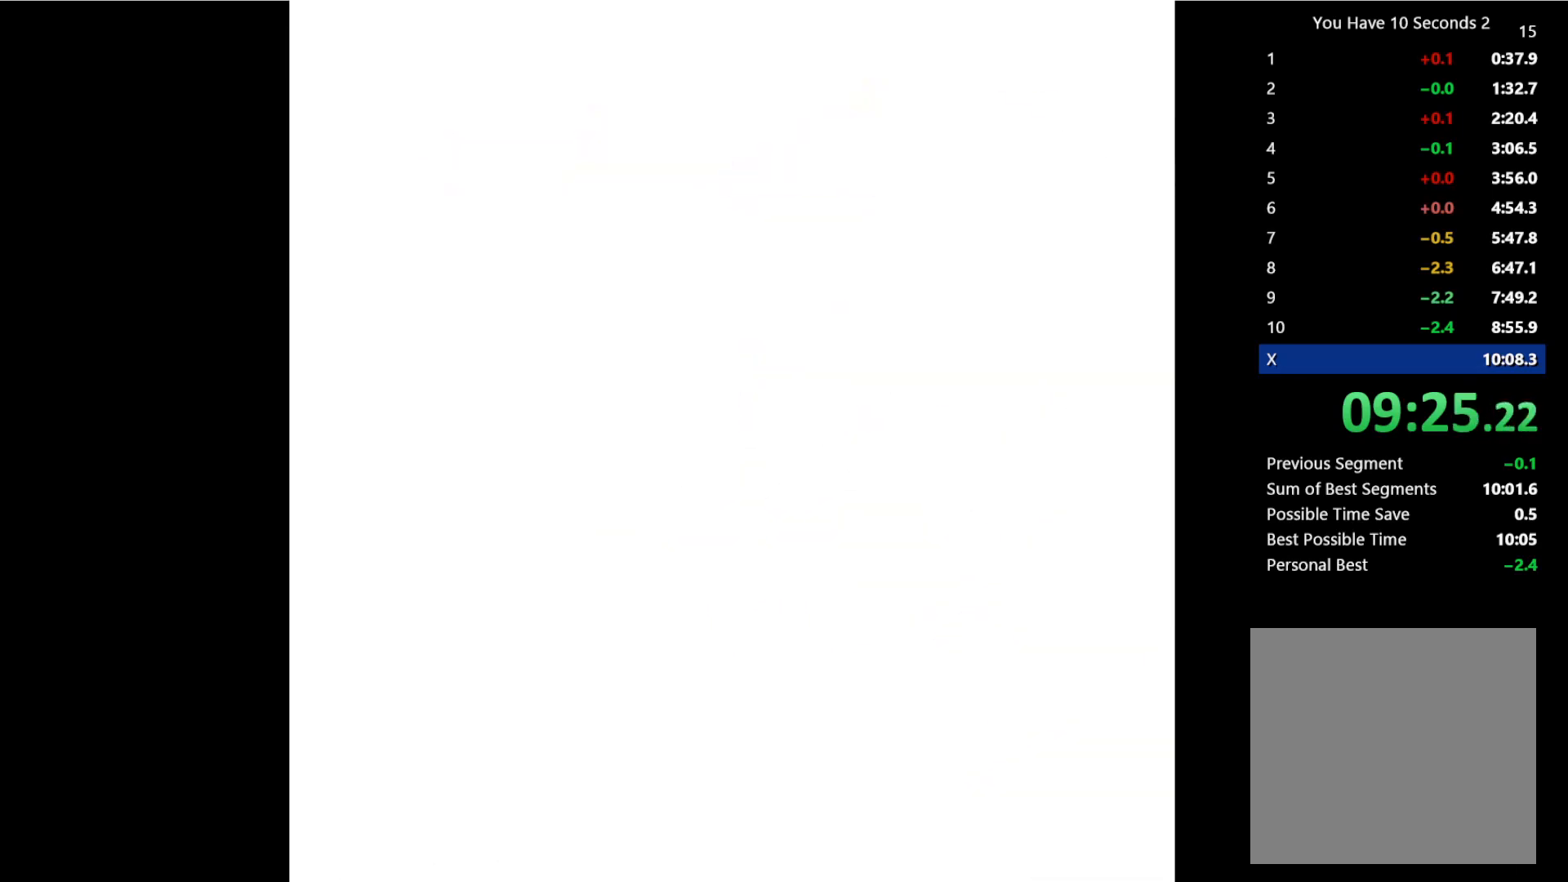
{"keys": ["right"], "events": []}
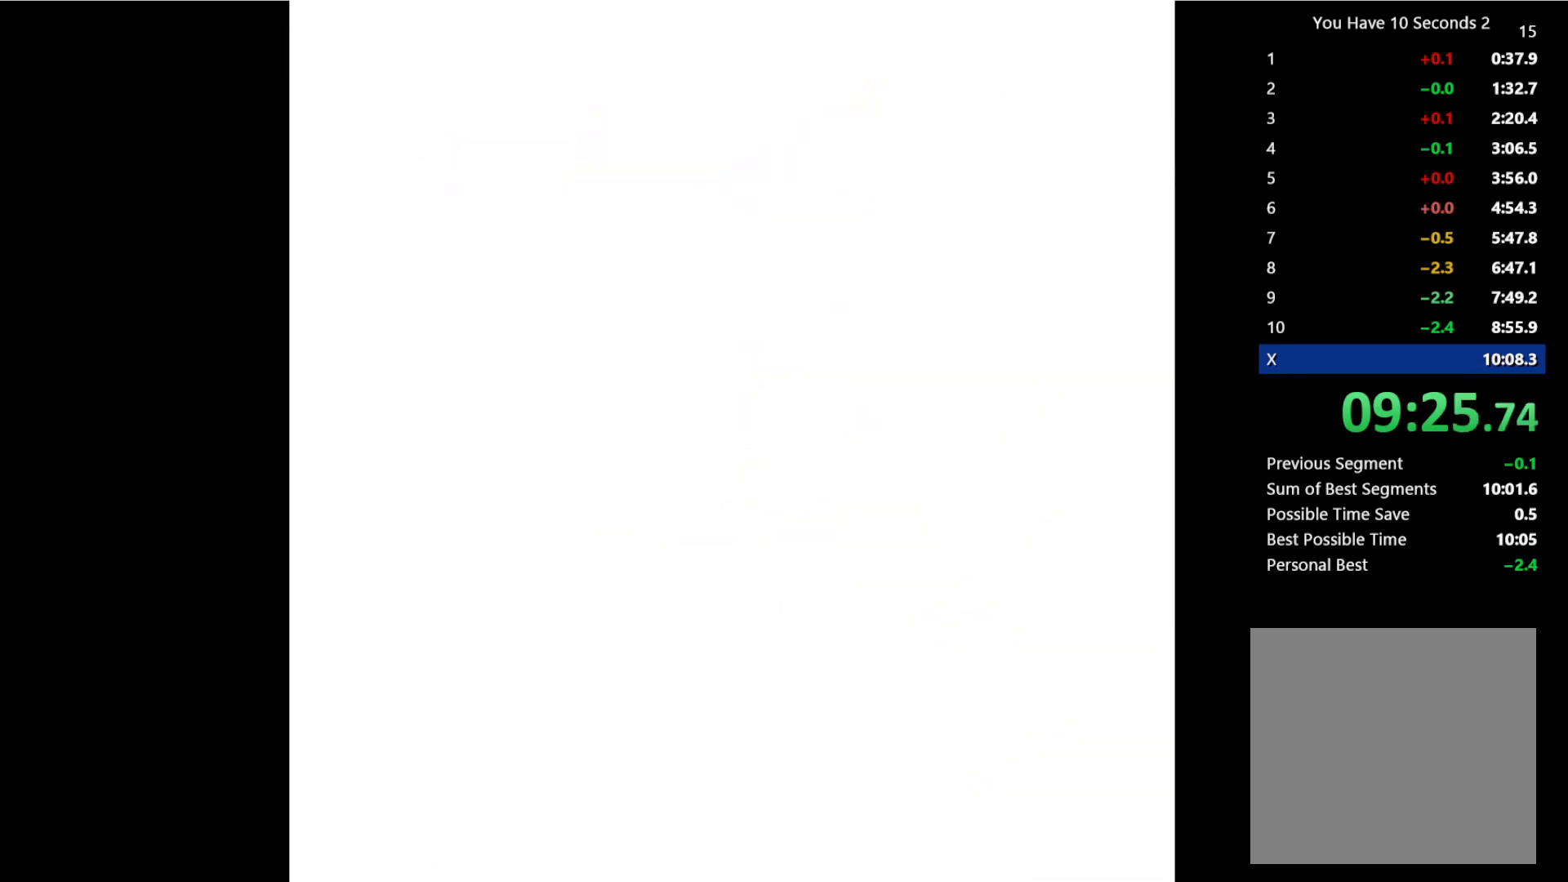
{"keys": ["right"], "events": []}
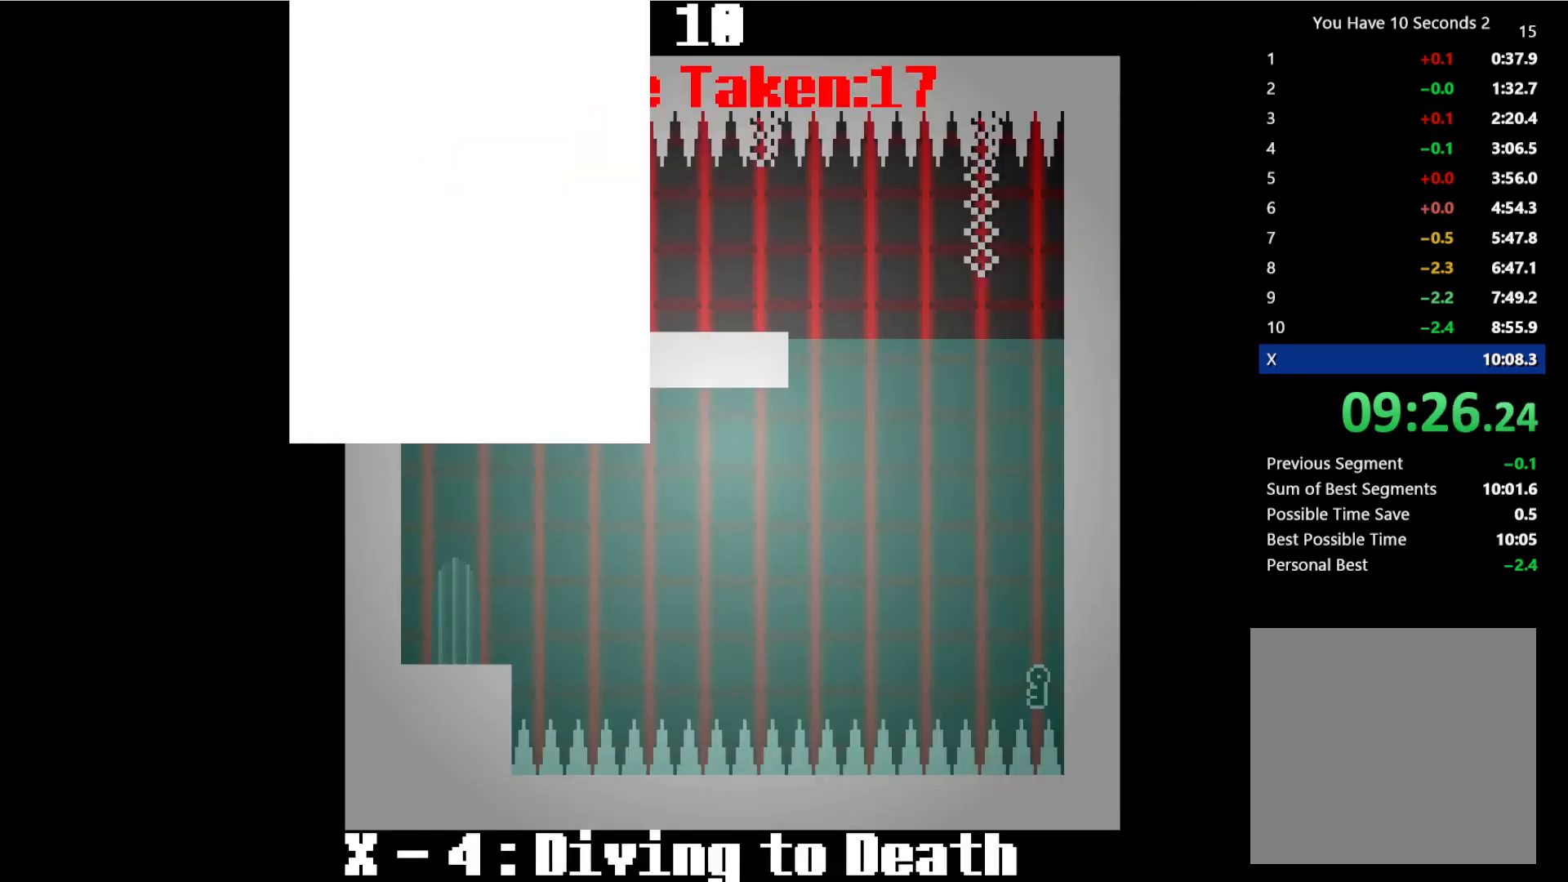
{"keys": ["right"], "events": []}
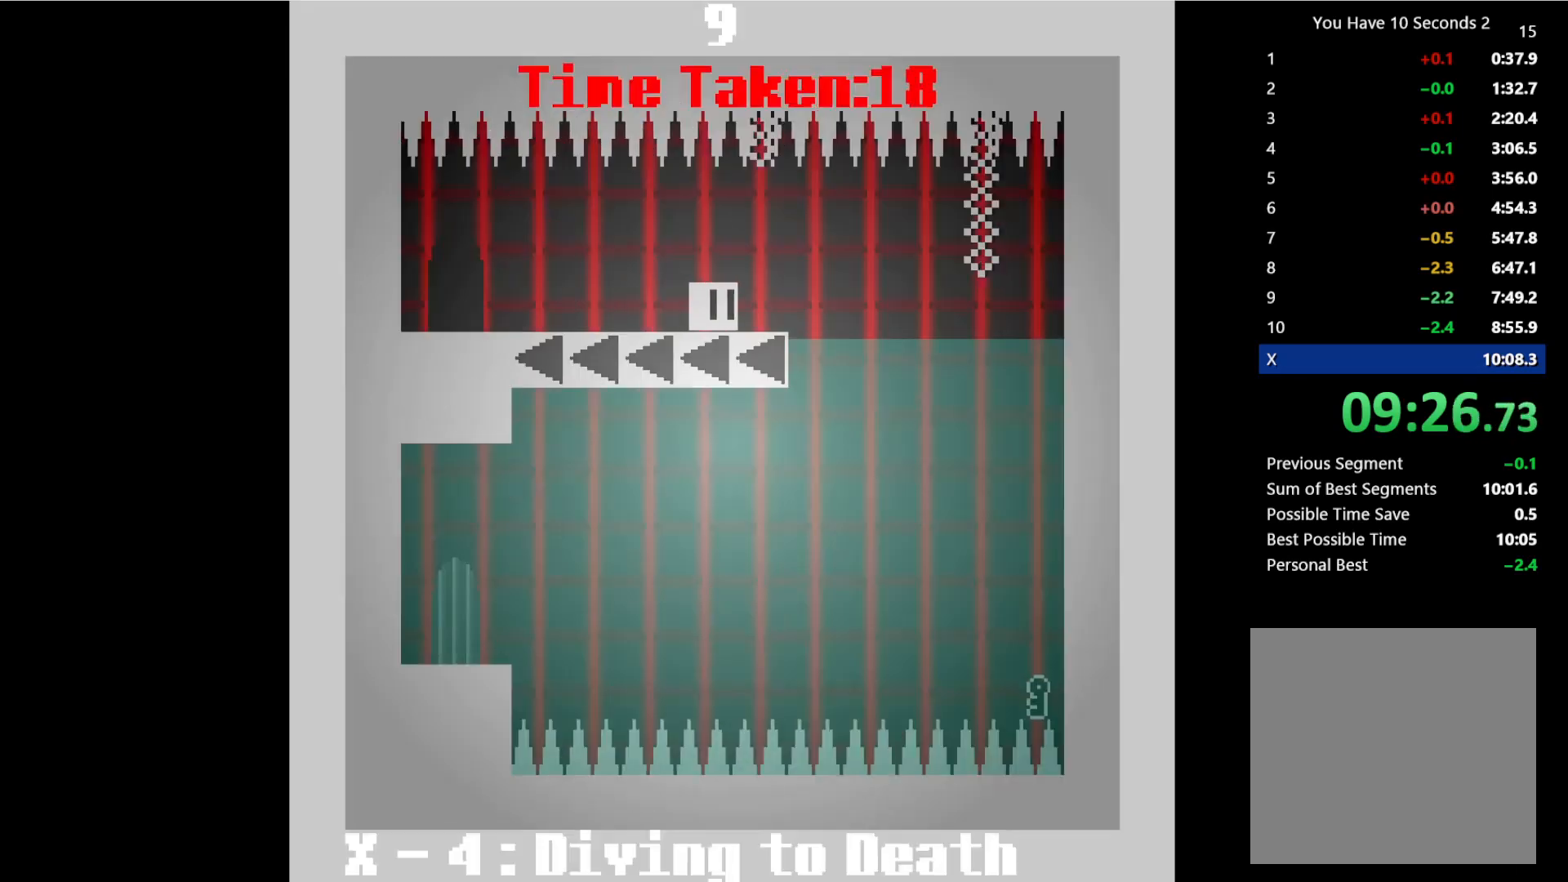
{"keys": ["right"], "events": []}
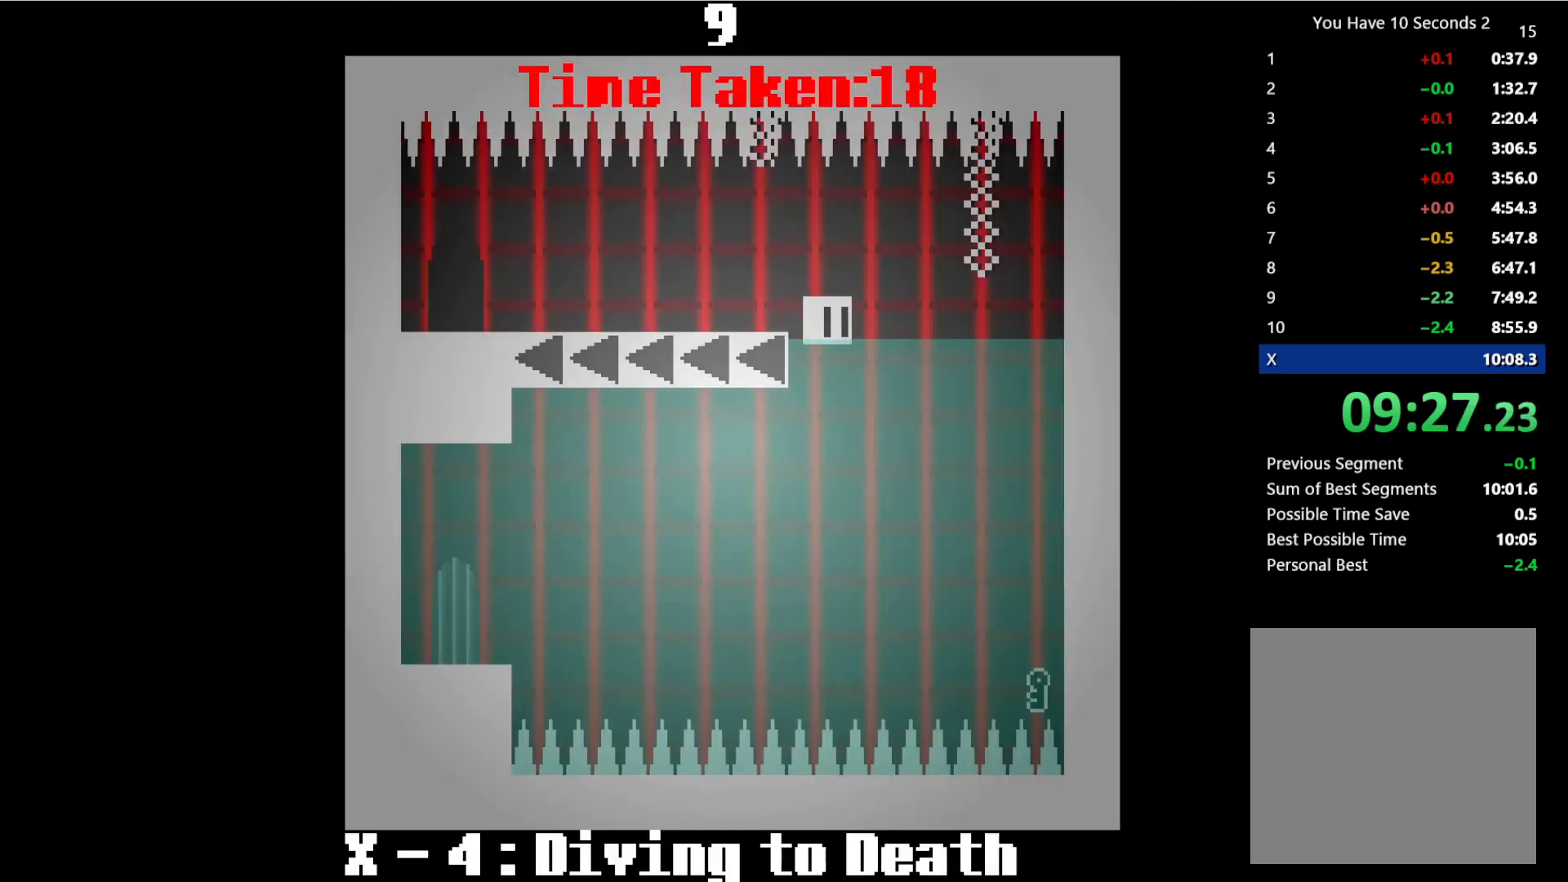
{"keys": ["right"], "events": [[267, "space", "down"], [433, "space", "up"]]}
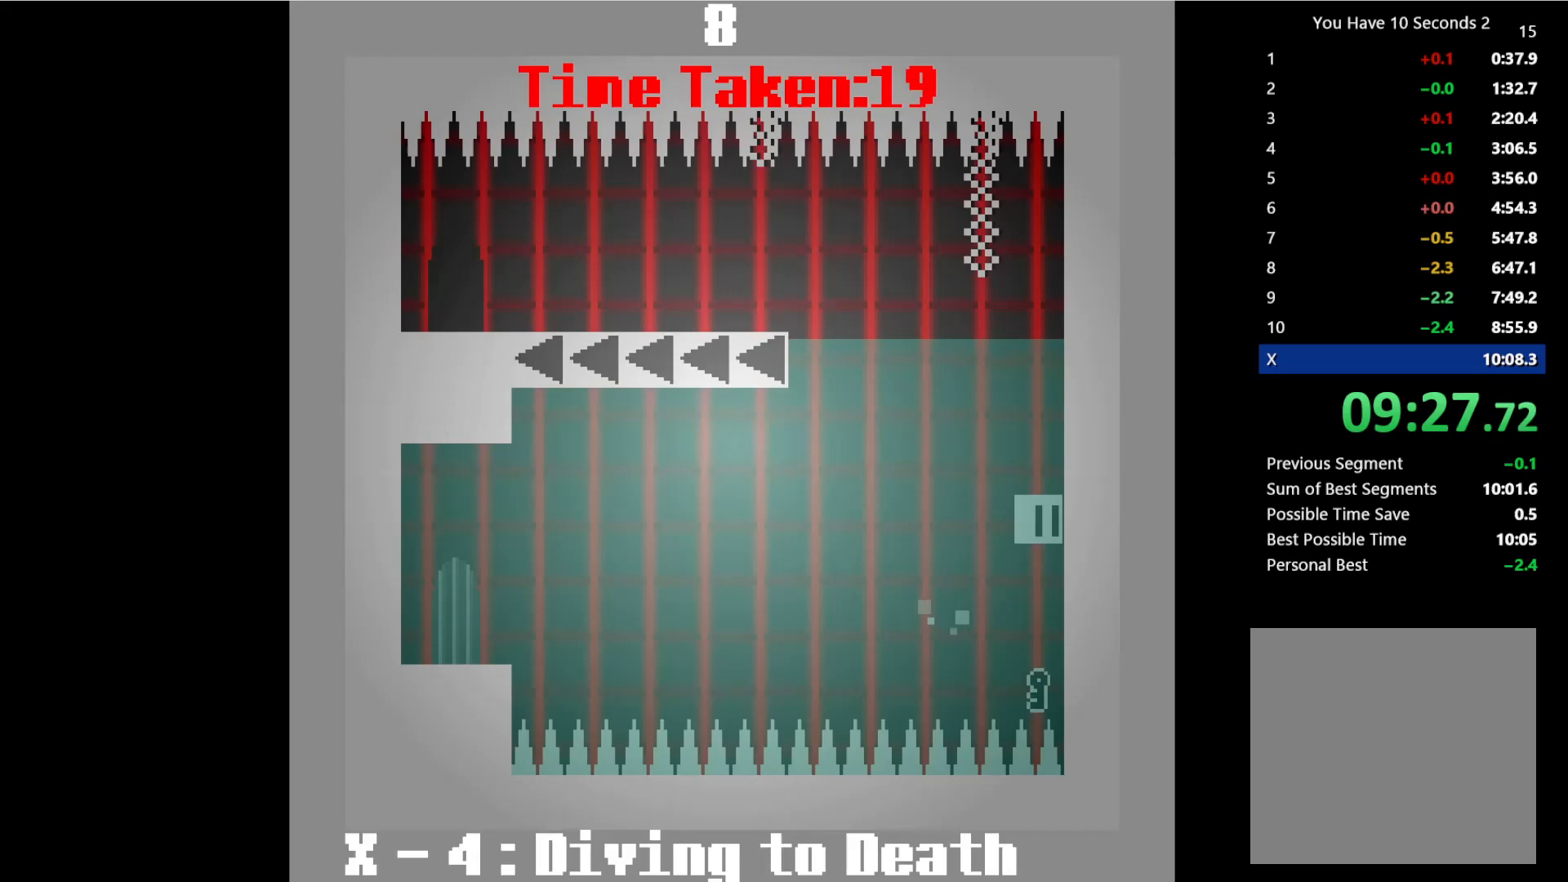
{"keys": ["left"], "events": [[33, "right", "up"], [200, "left", "down"], [200, "space", "down"], [367, "space", "up"]]}
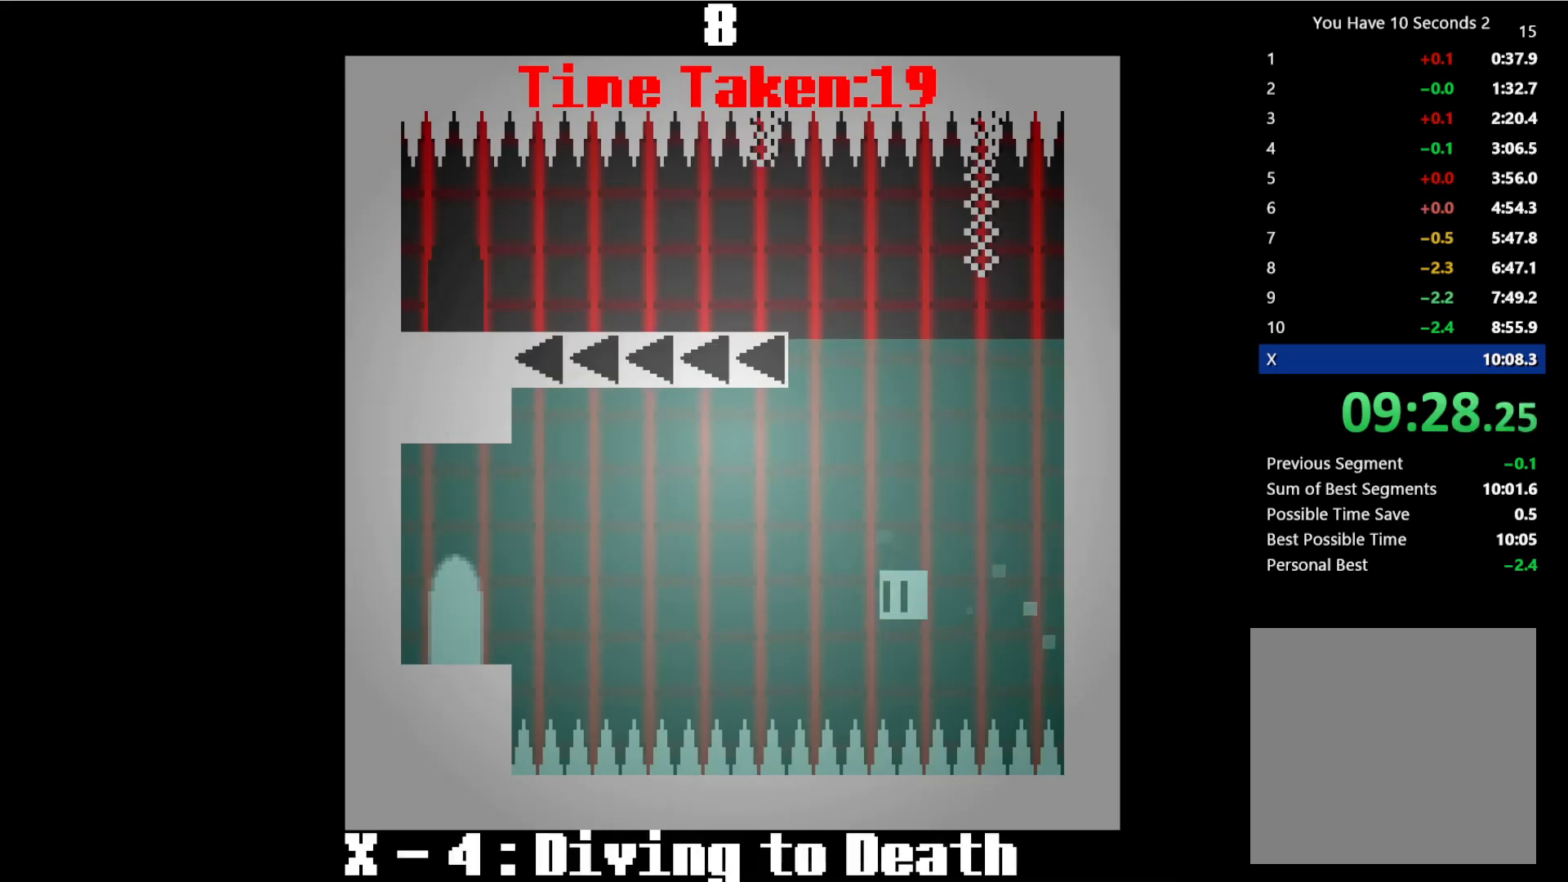
{"keys": ["left", "space"], "events": [[33, "space", "down"], [233, "space", "up"], [467, "space", "down"]]}
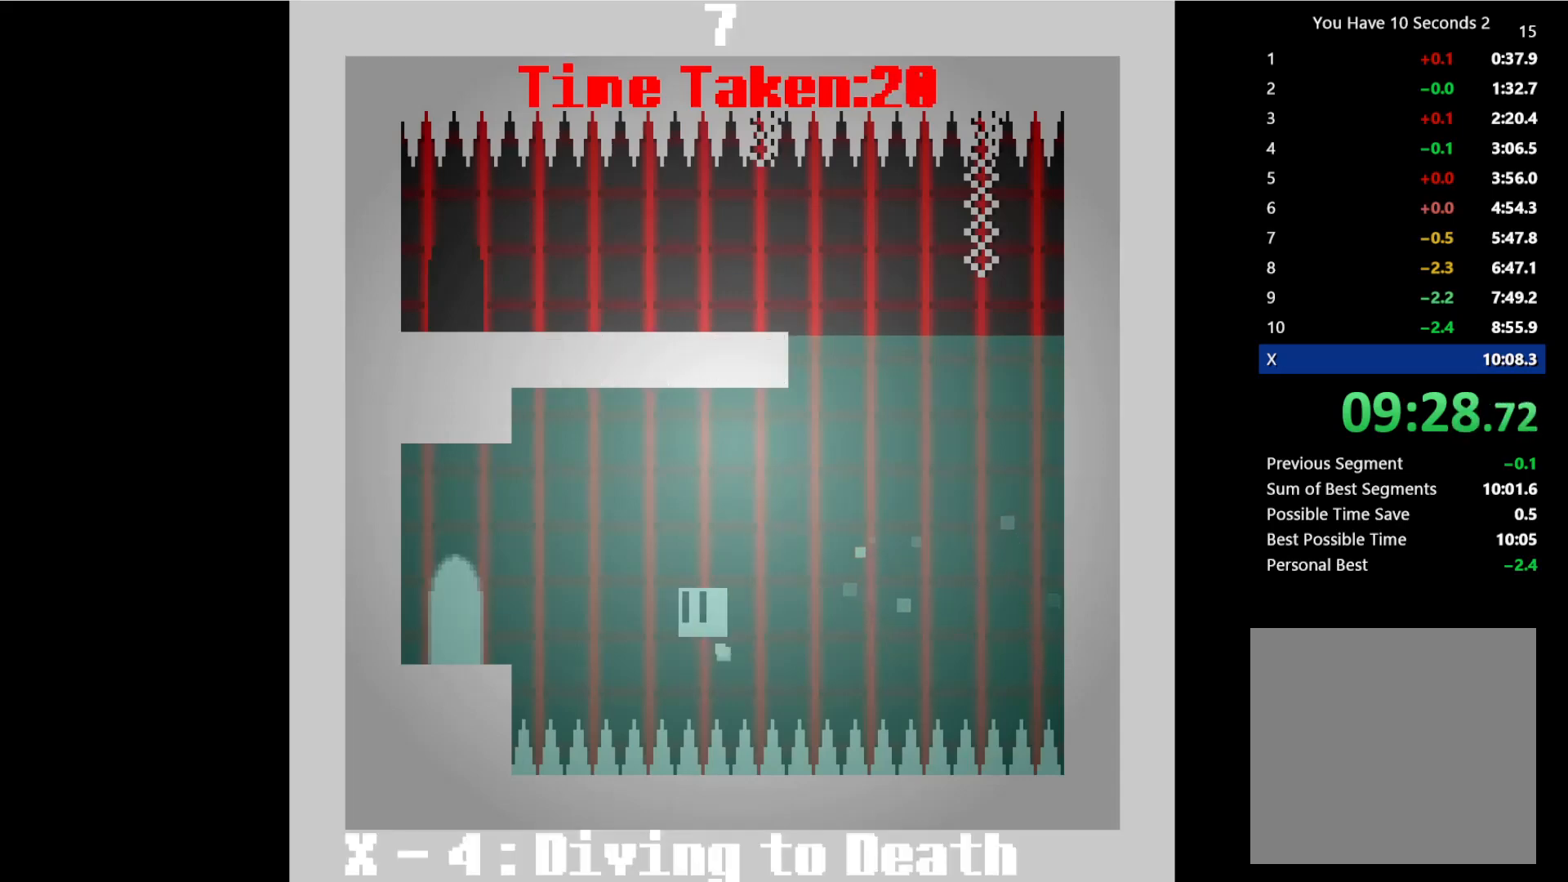
{"keys": ["left"], "events": [[67, "space", "up"], [200, "space", "down"], [300, "space", "up"]]}
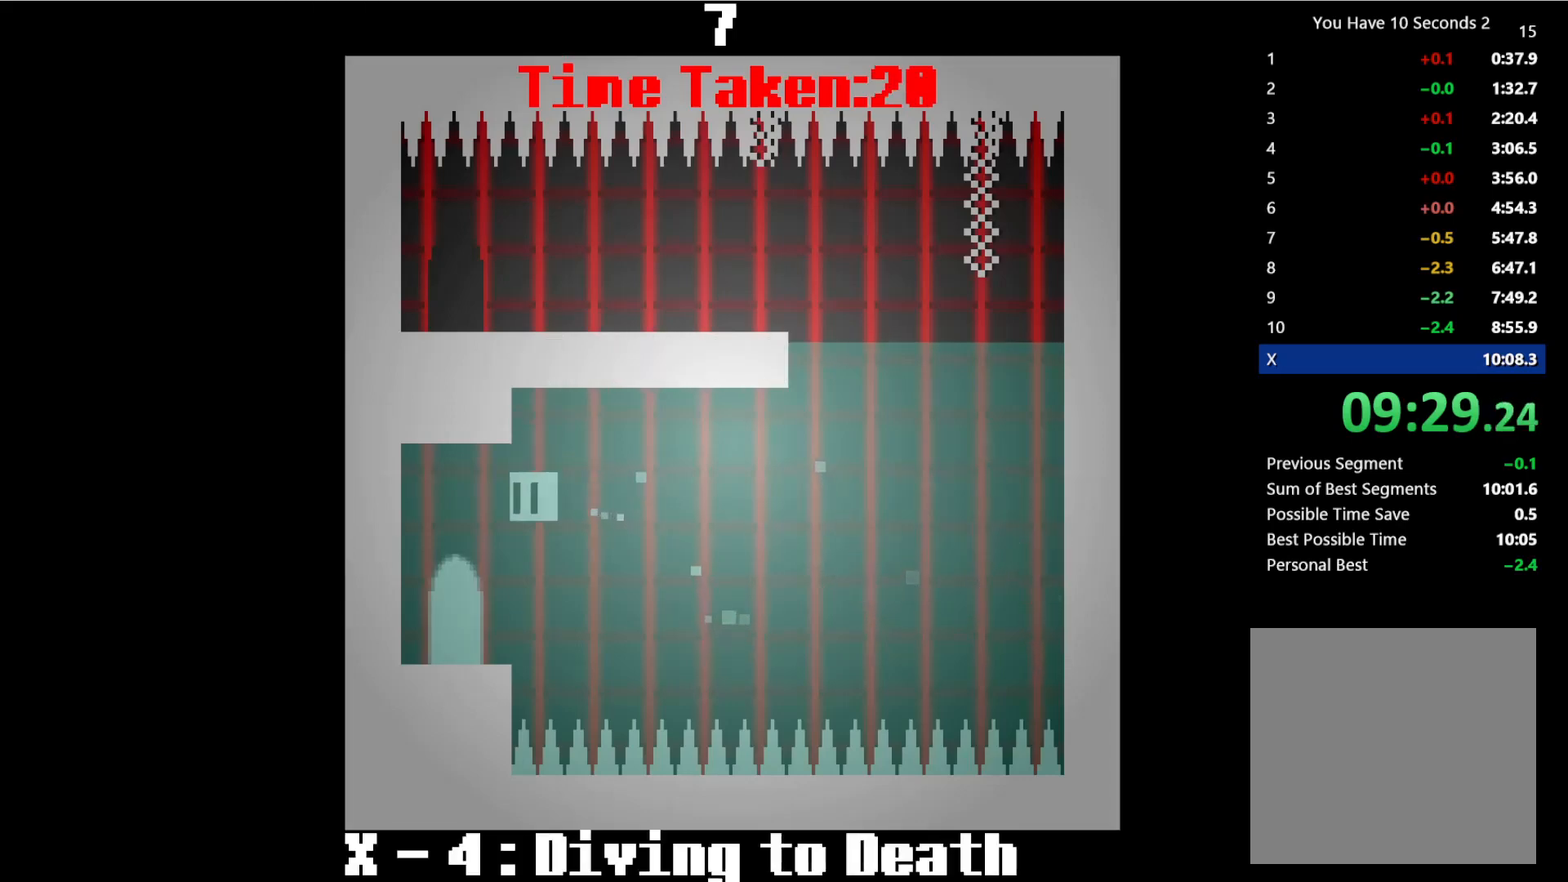
{"keys": ["right", "space"], "events": [[133, "right", "down"], [167, "left", "up"], [233, "space", "down"], [333, "space", "up"], [433, "space", "down"]]}
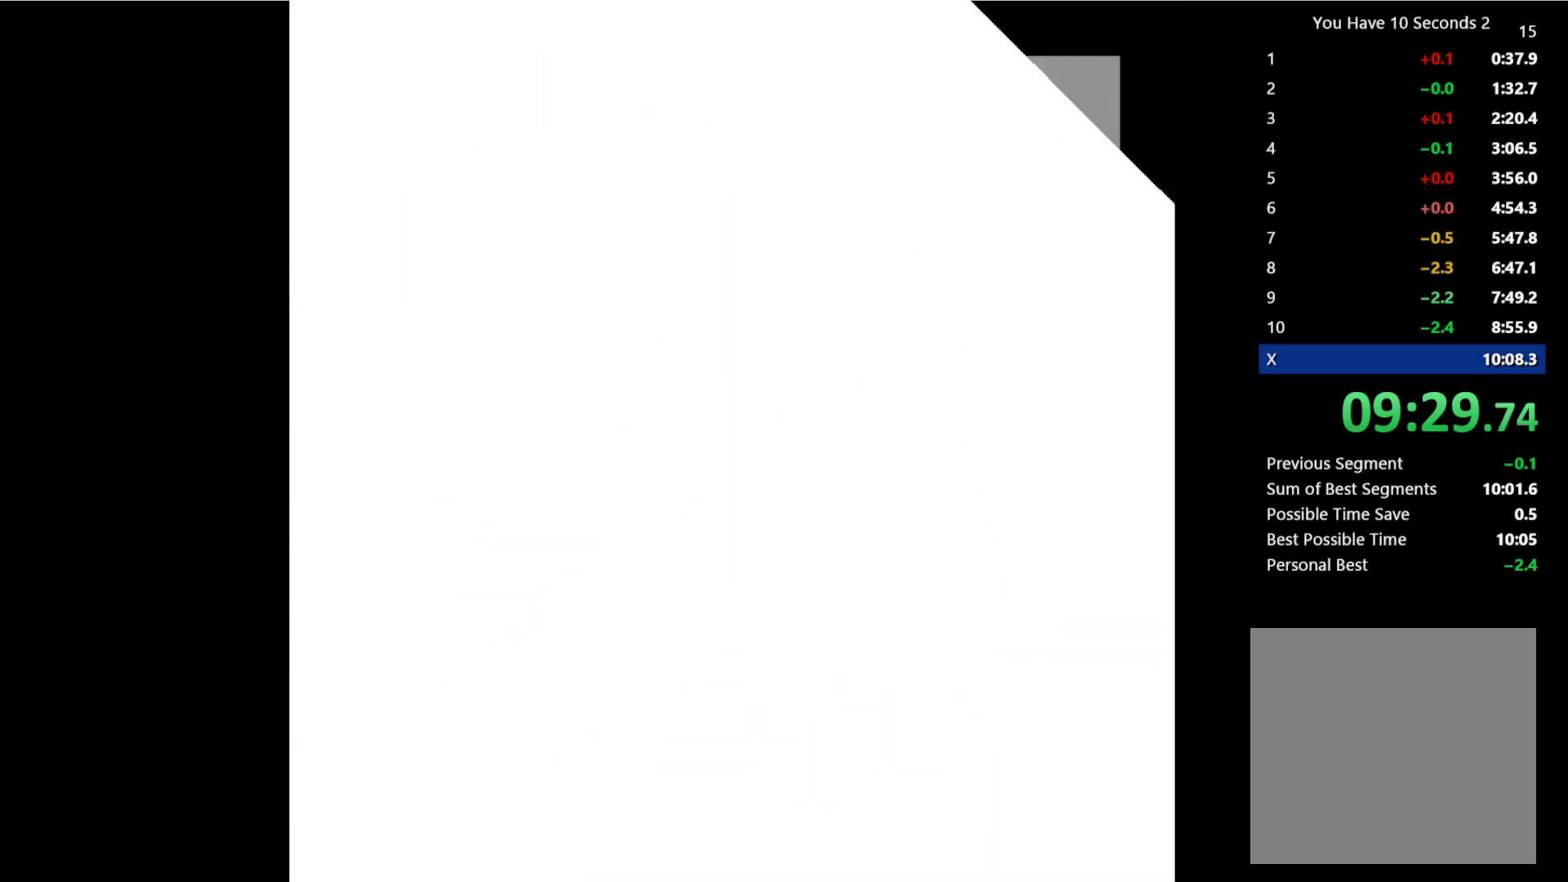
{"keys": ["right"], "events": [[33, "space", "up"], [200, "space", "down"], [300, "space", "up"]]}
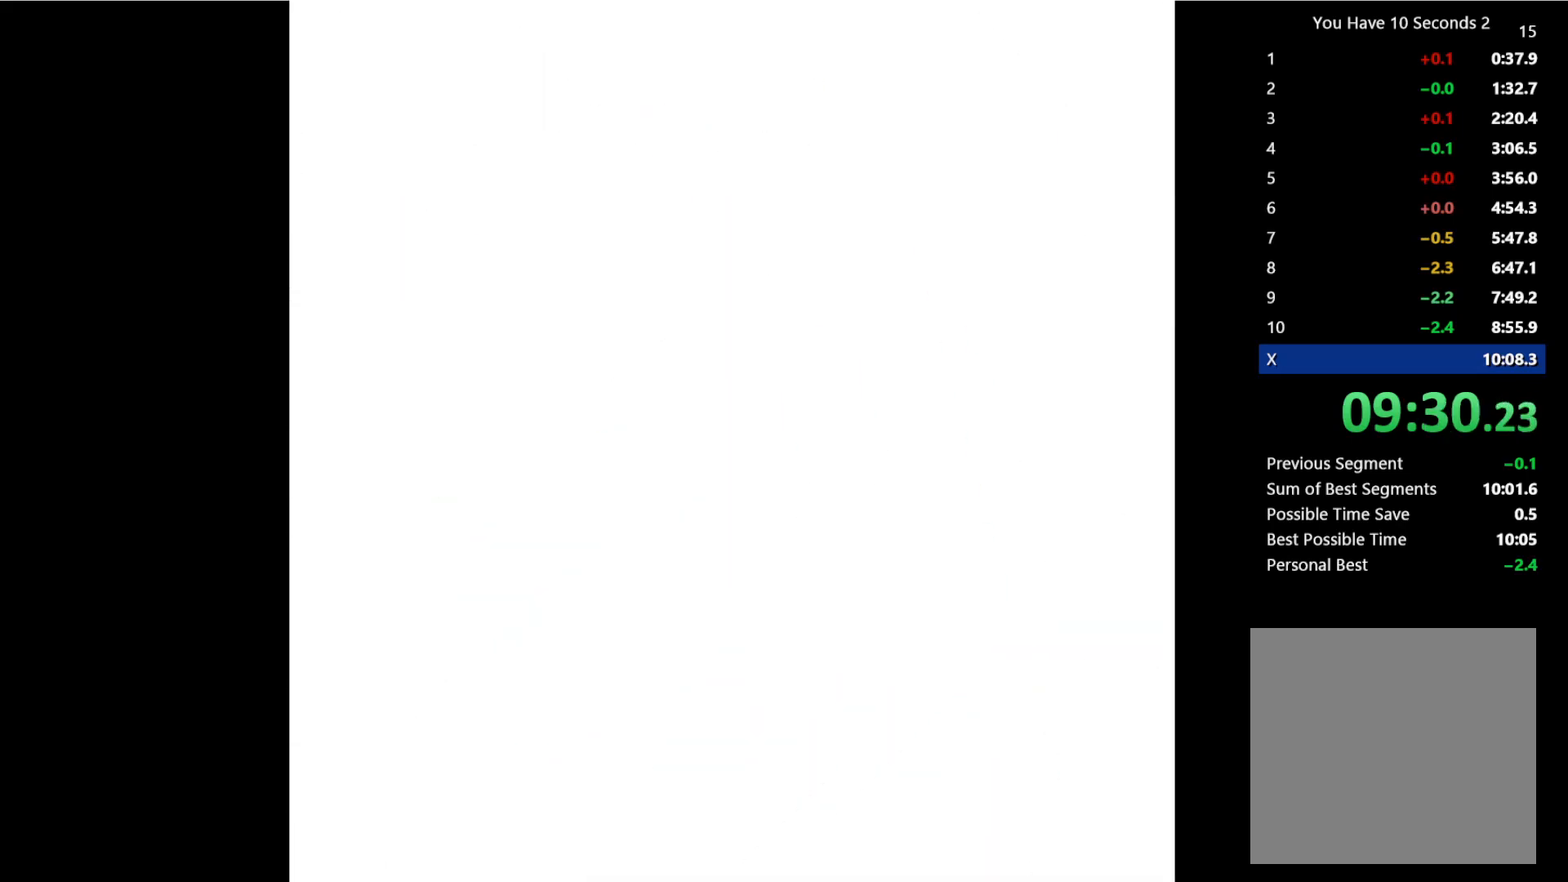
{"keys": ["right", "space"], "events": [[167, "space", "down"], [300, "space", "up"], [400, "space", "down"]]}
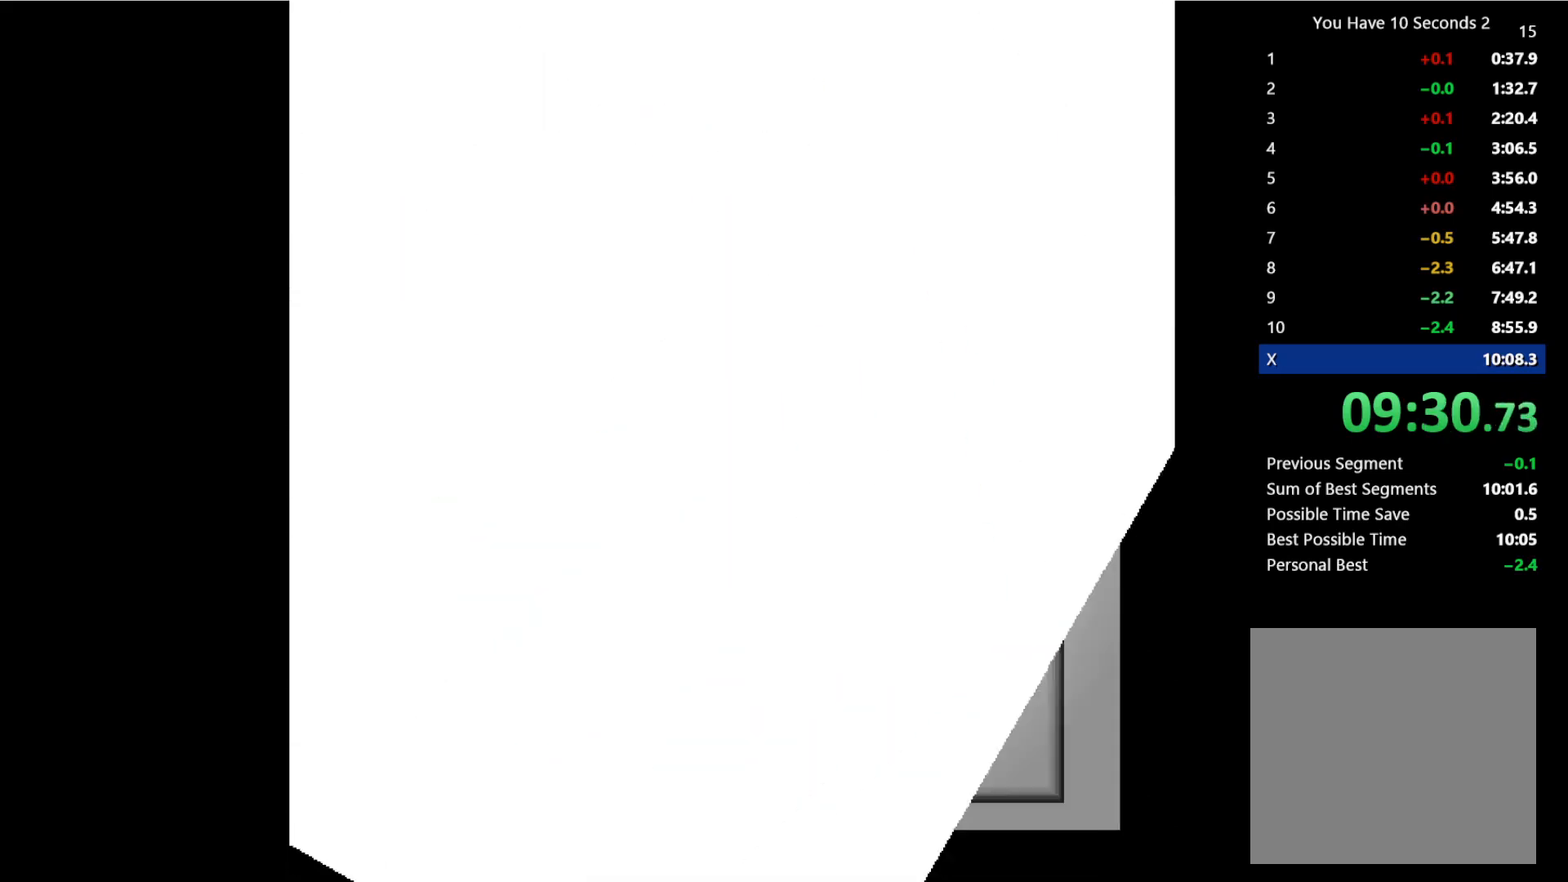
{"keys": ["right"], "events": [[67, "space", "up"]]}
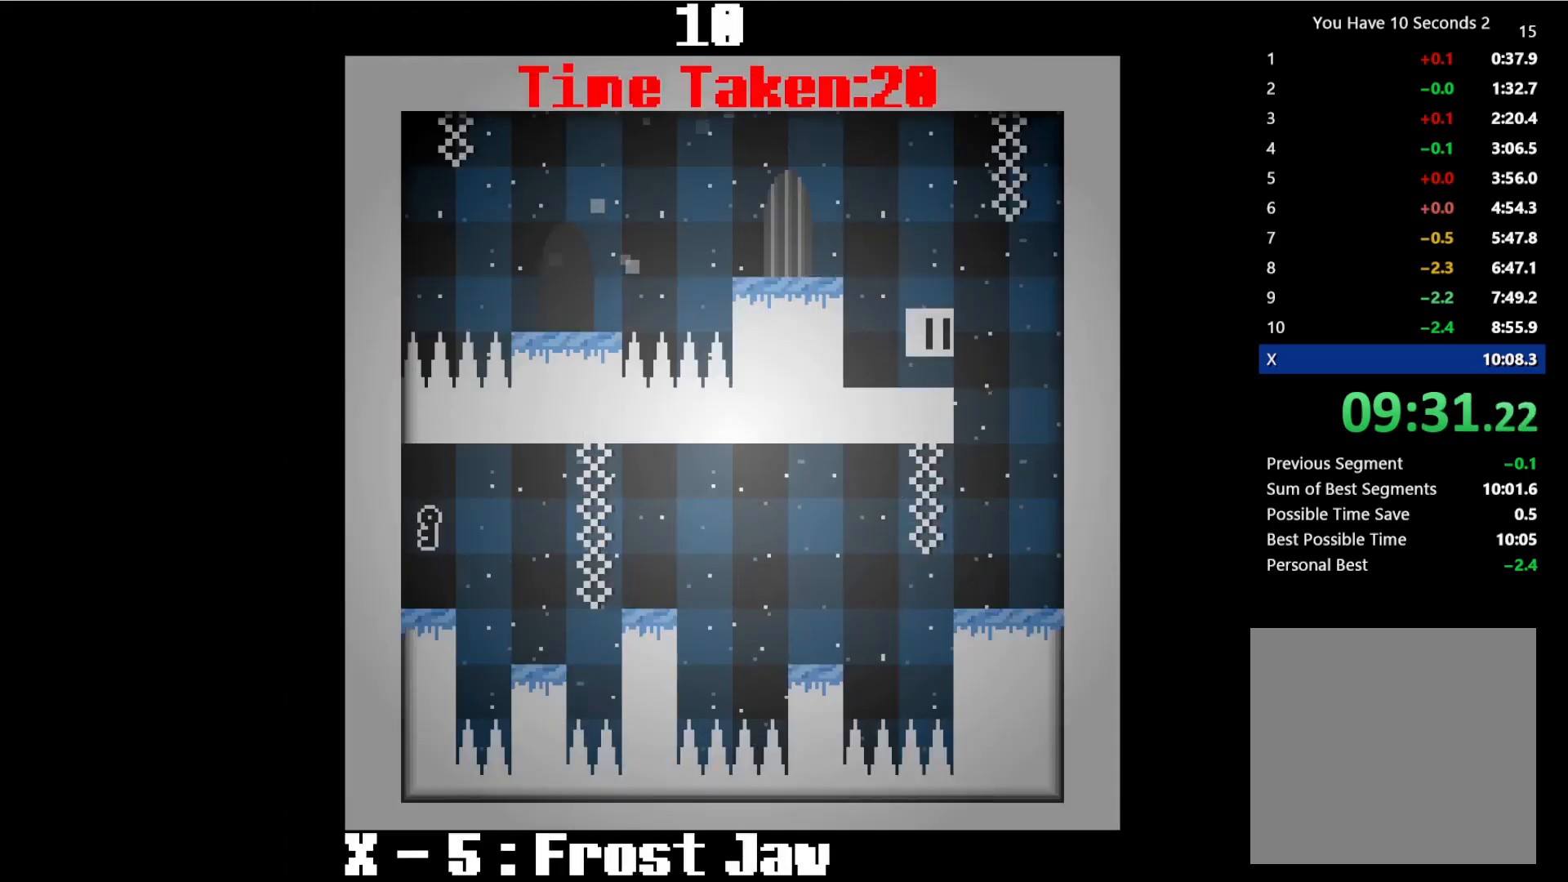
{"keys": ["left", "space"], "events": [[233, "left", "down"], [267, "right", "up"], [500, "space", "down"]]}
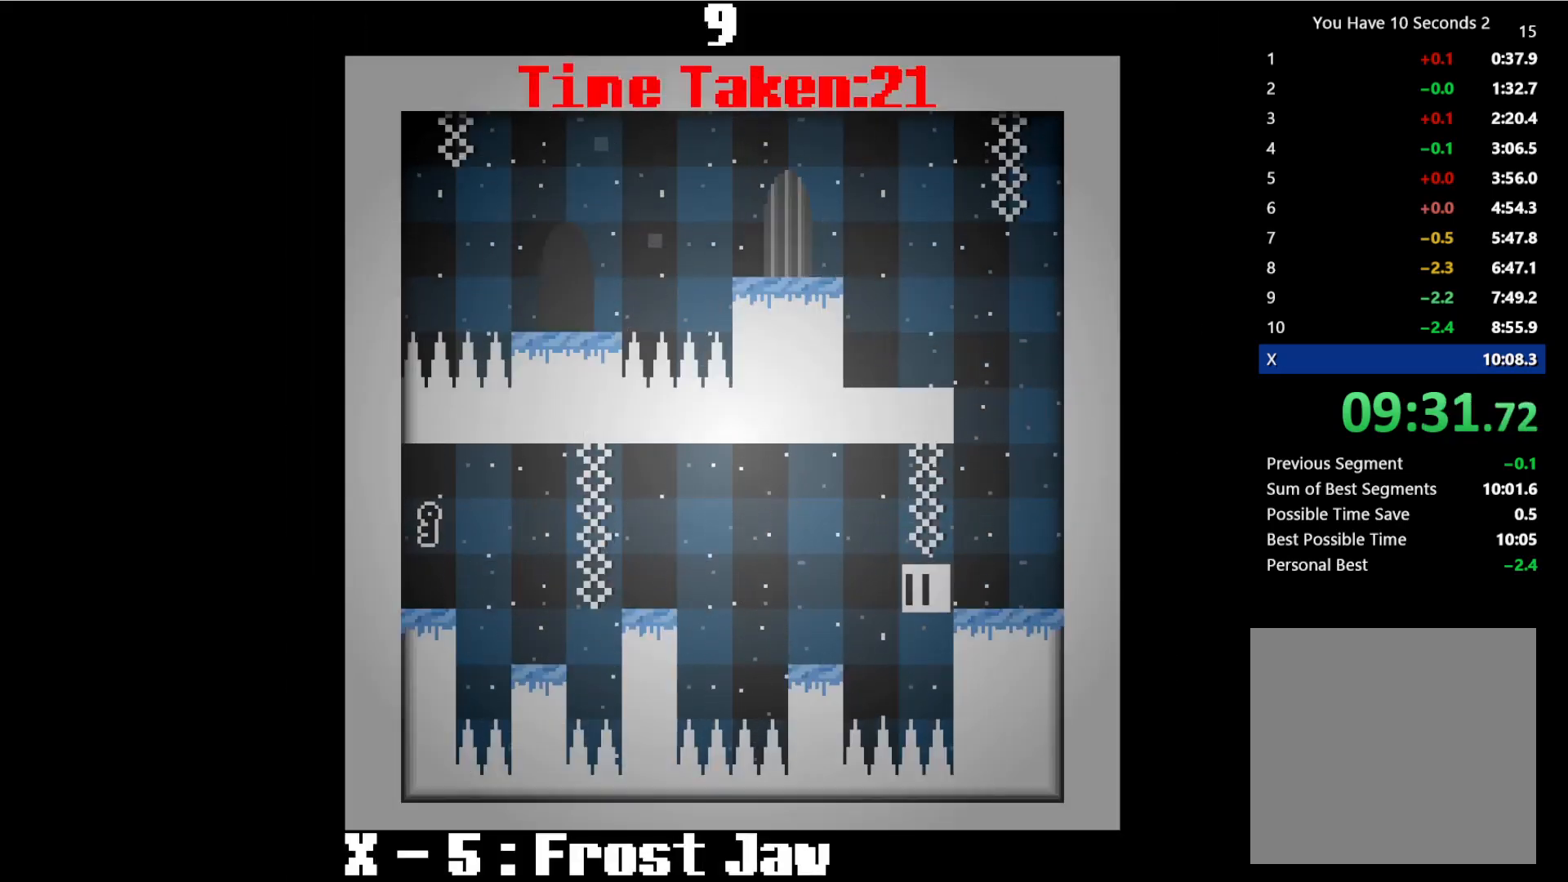
{"keys": ["left", "space"], "events": [[133, "space", "up"], [367, "space", "down"]]}
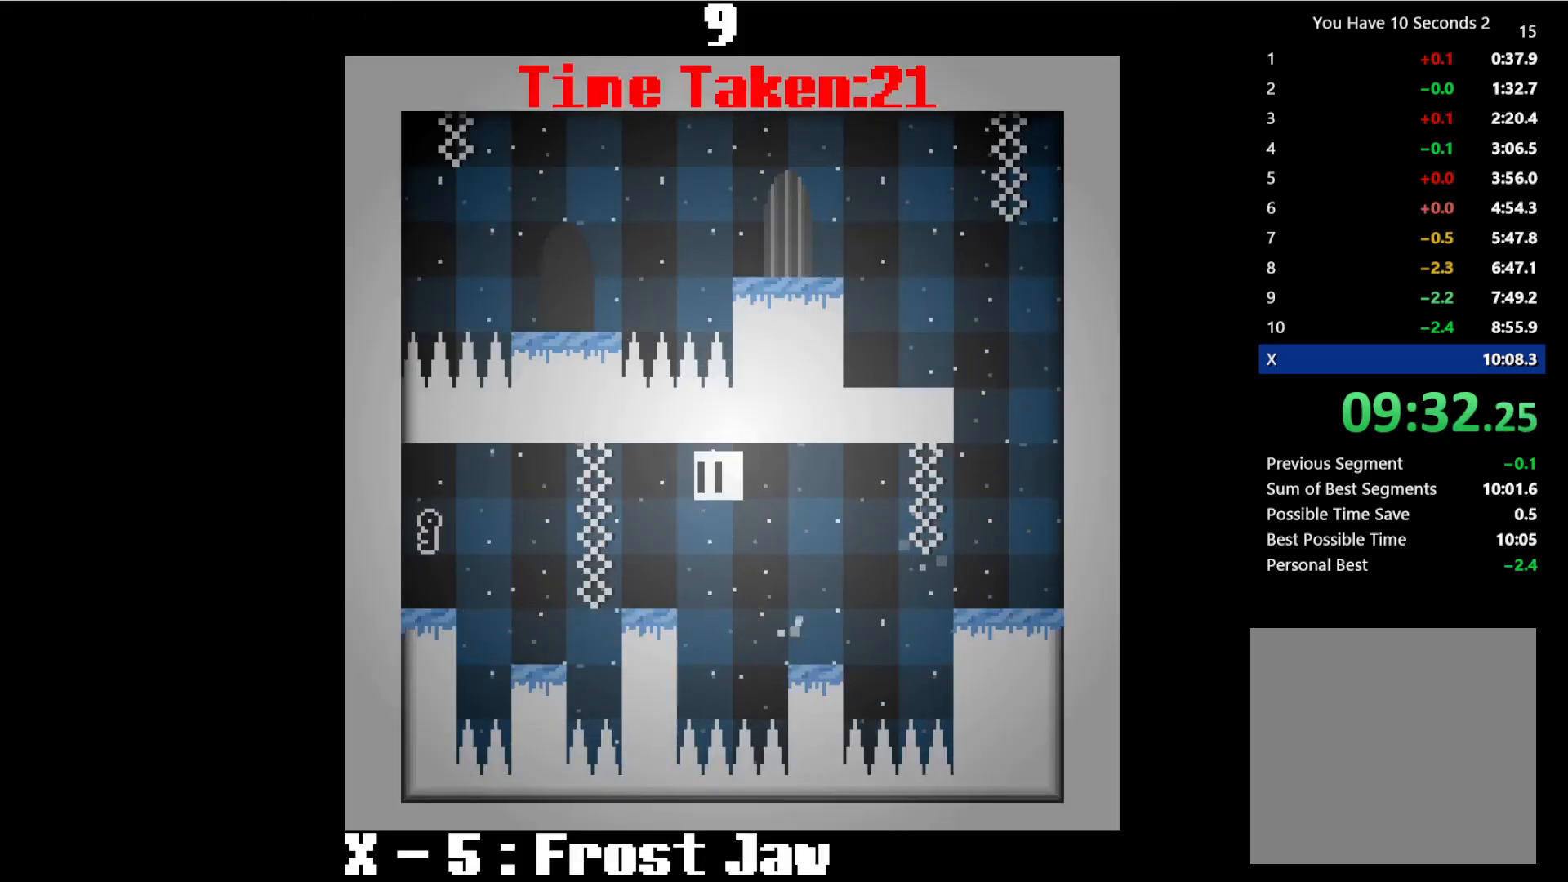
{"keys": ["left"], "events": [[33, "space", "up"], [267, "space", "down"], [400, "space", "up"]]}
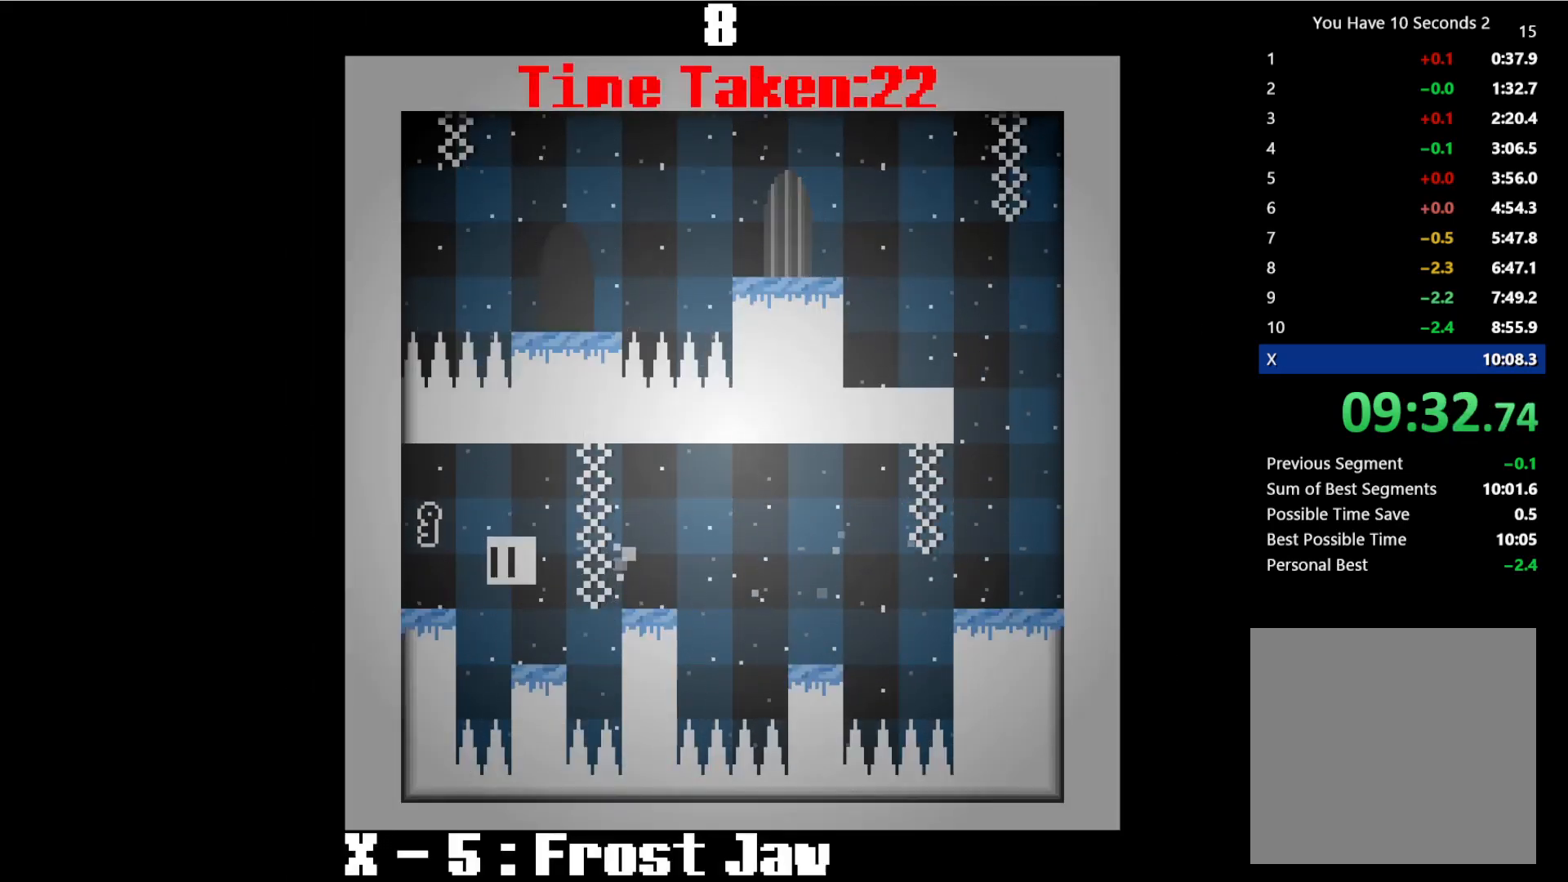
{"keys": ["right", "space"], "events": [[67, "space", "down"], [167, "right", "down"], [200, "left", "up"], [233, "space", "up"], [433, "space", "down"]]}
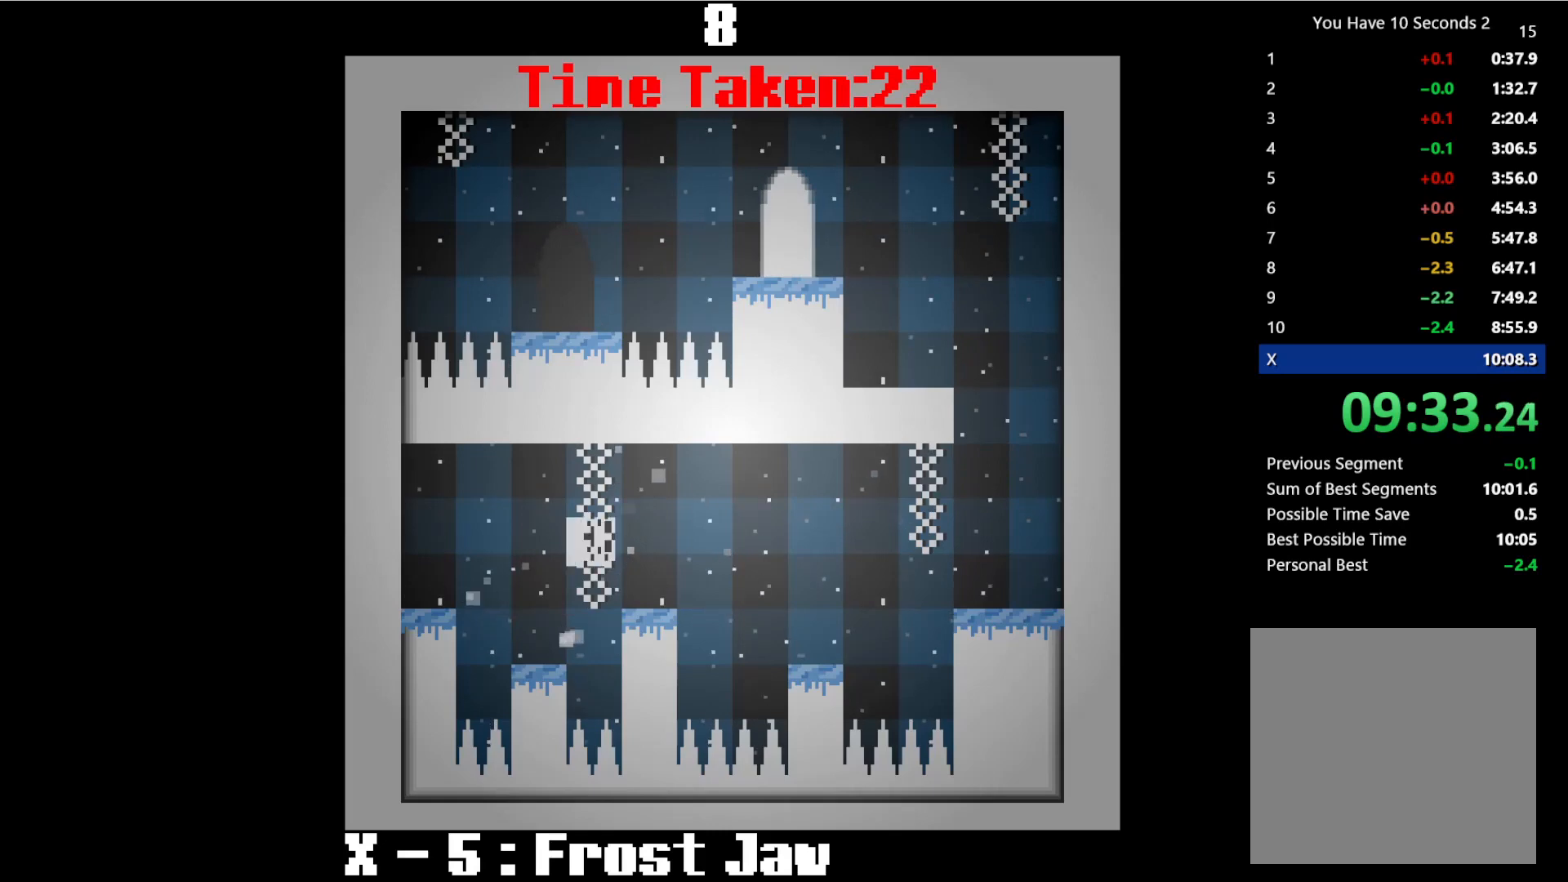
{"keys": ["right"], "events": [[67, "space", "up"], [300, "space", "down"], [400, "space", "up"]]}
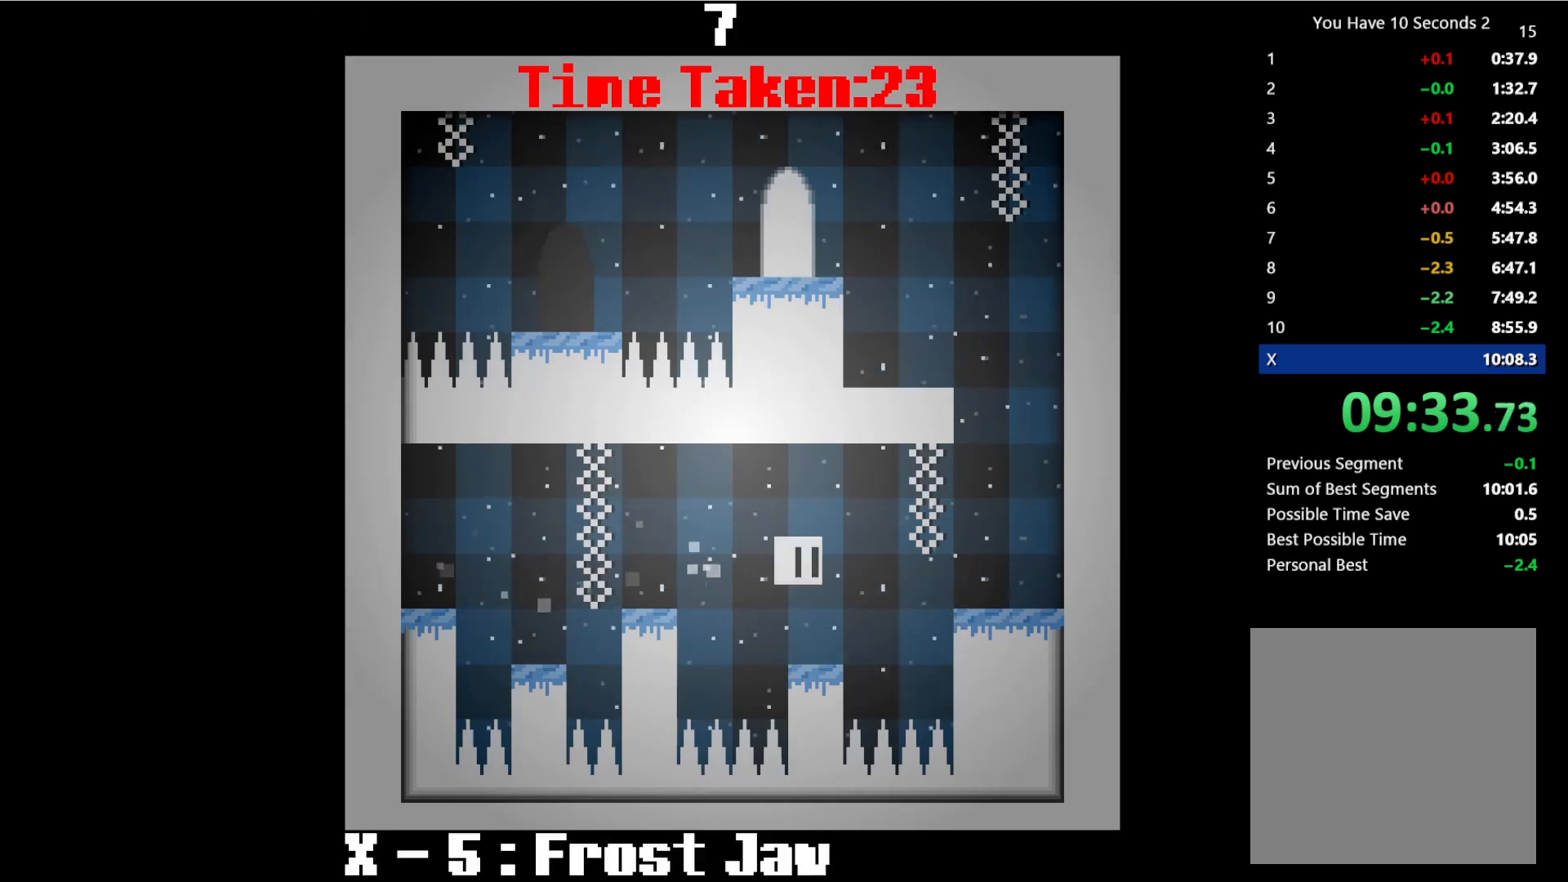
{"keys": ["right", "space"], "events": [[100, "space", "down"], [300, "space", "up"], [500, "space", "down"]]}
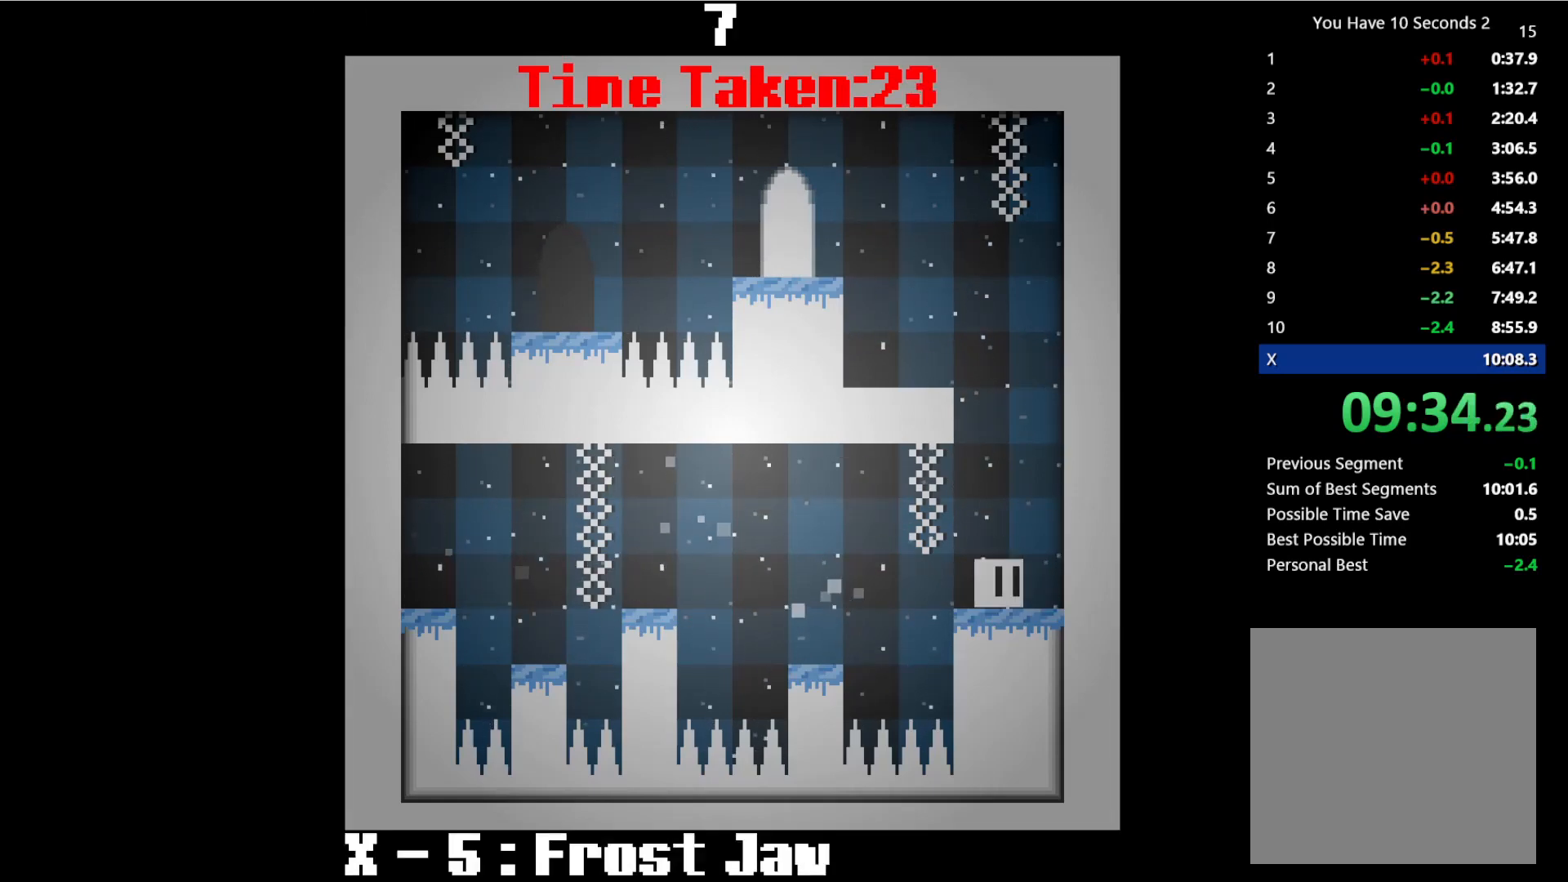
{"keys": ["left"], "events": [[67, "left", "down"], [100, "right", "up"], [167, "up", "down"], [333, "space", "up"], [433, "up", "up"]]}
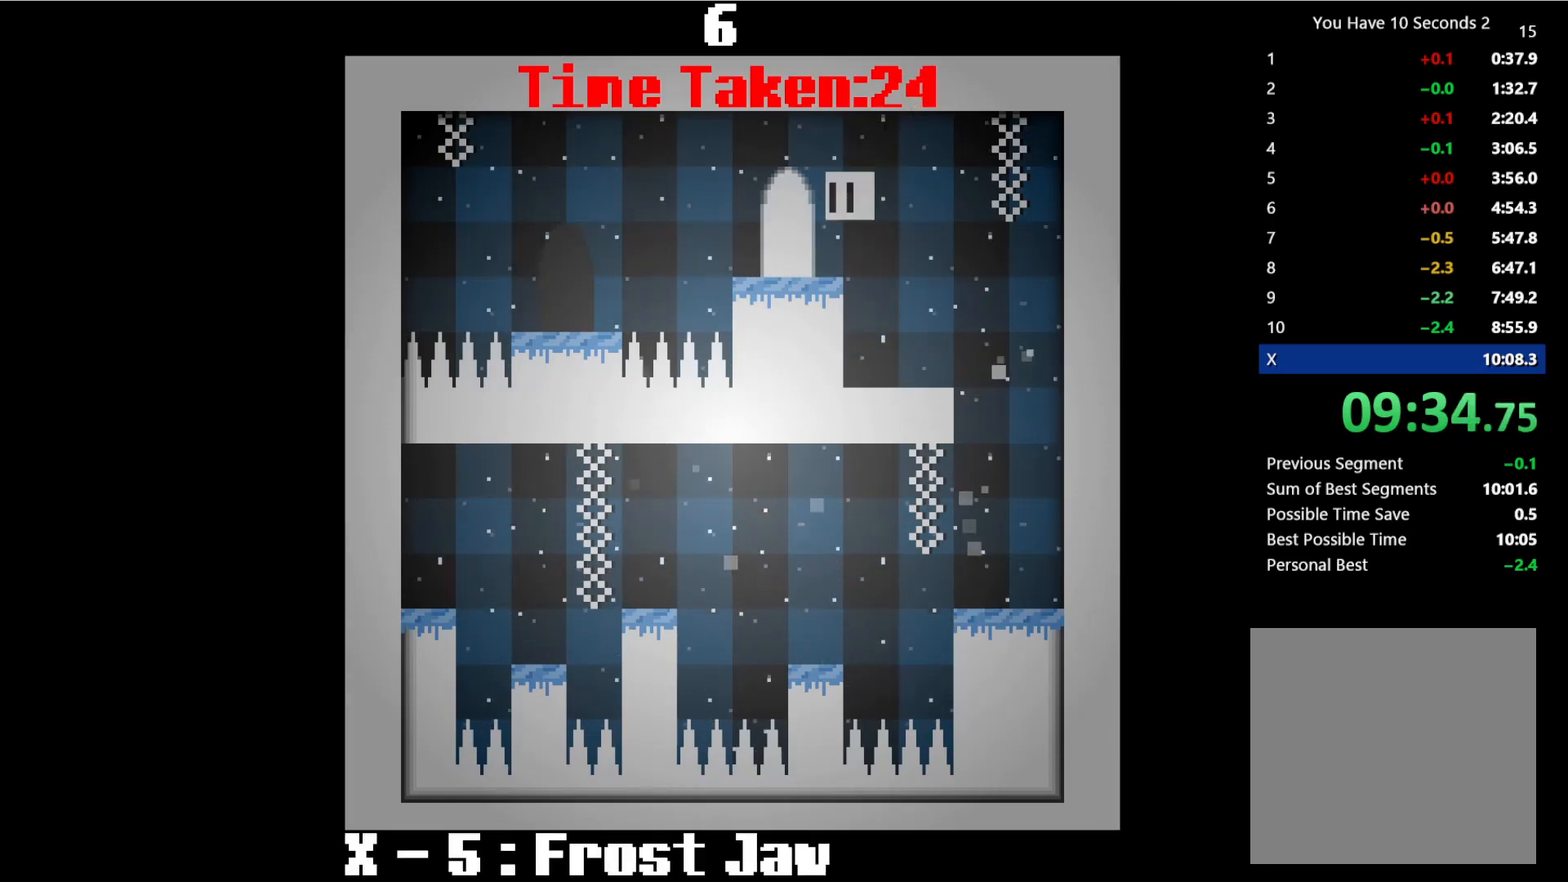
{"keys": ["right"], "events": [[167, "left", "up"], [167, "right", "down"], [167, "space", "down"], [233, "space", "up"], [233, "up", "down"], [333, "space", "down"], [333, "up", "up"], [400, "space", "up"], [433, "up", "down"], [500, "up", "up"]]}
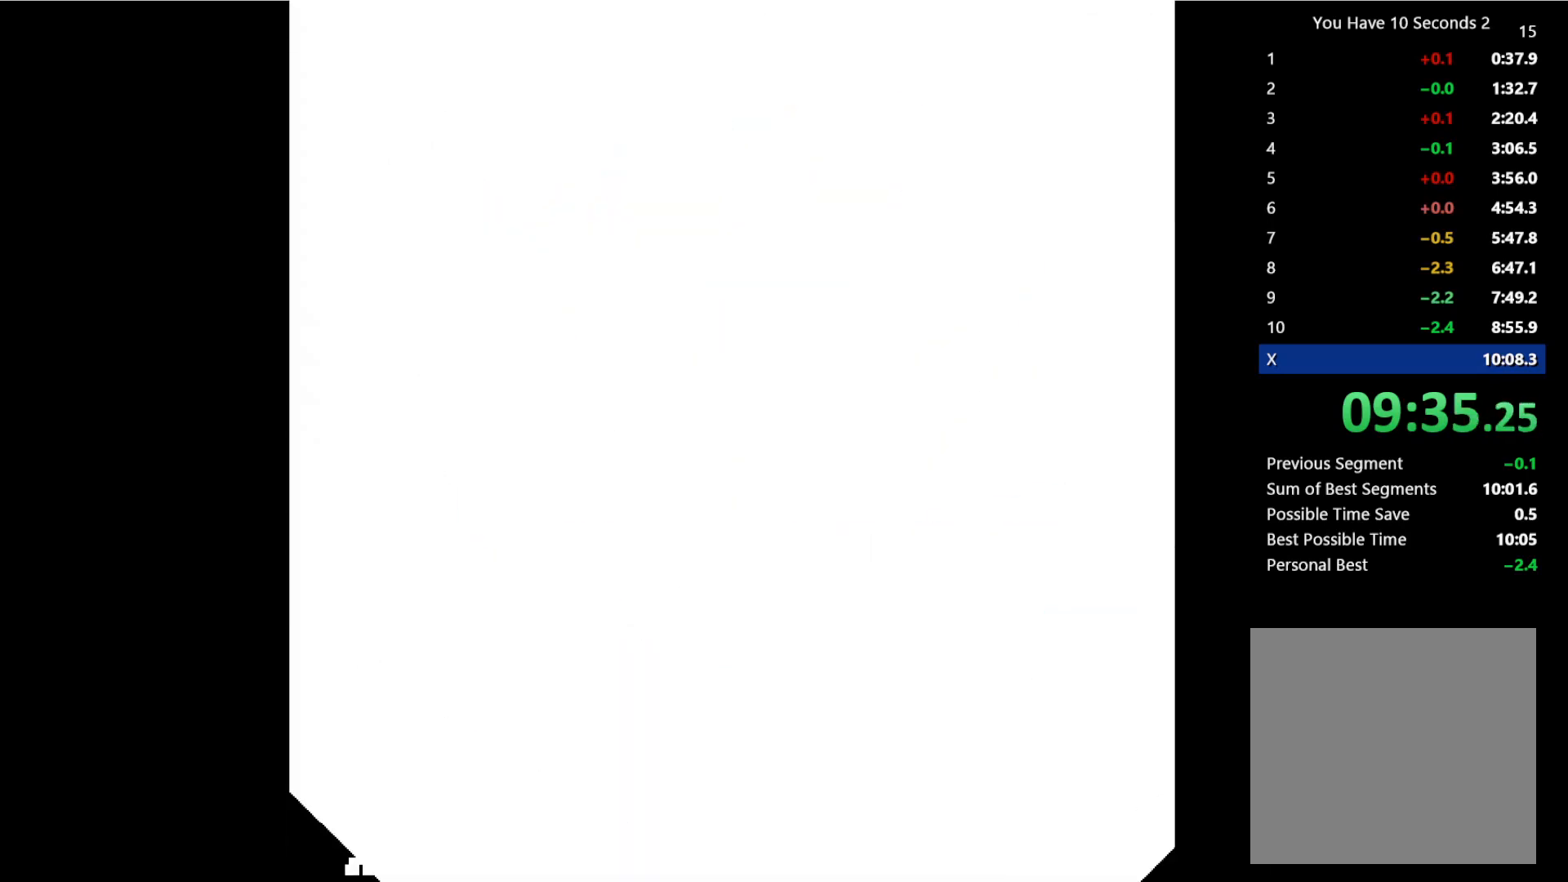
{"keys": ["right"], "events": [[33, "space", "down"], [100, "up", "down"], [133, "space", "up"], [167, "up", "up"], [267, "space", "down"], [267, "up", "down"], [300, "up", "up"], [333, "space", "up"], [400, "up", "down"], [467, "up", "up"]]}
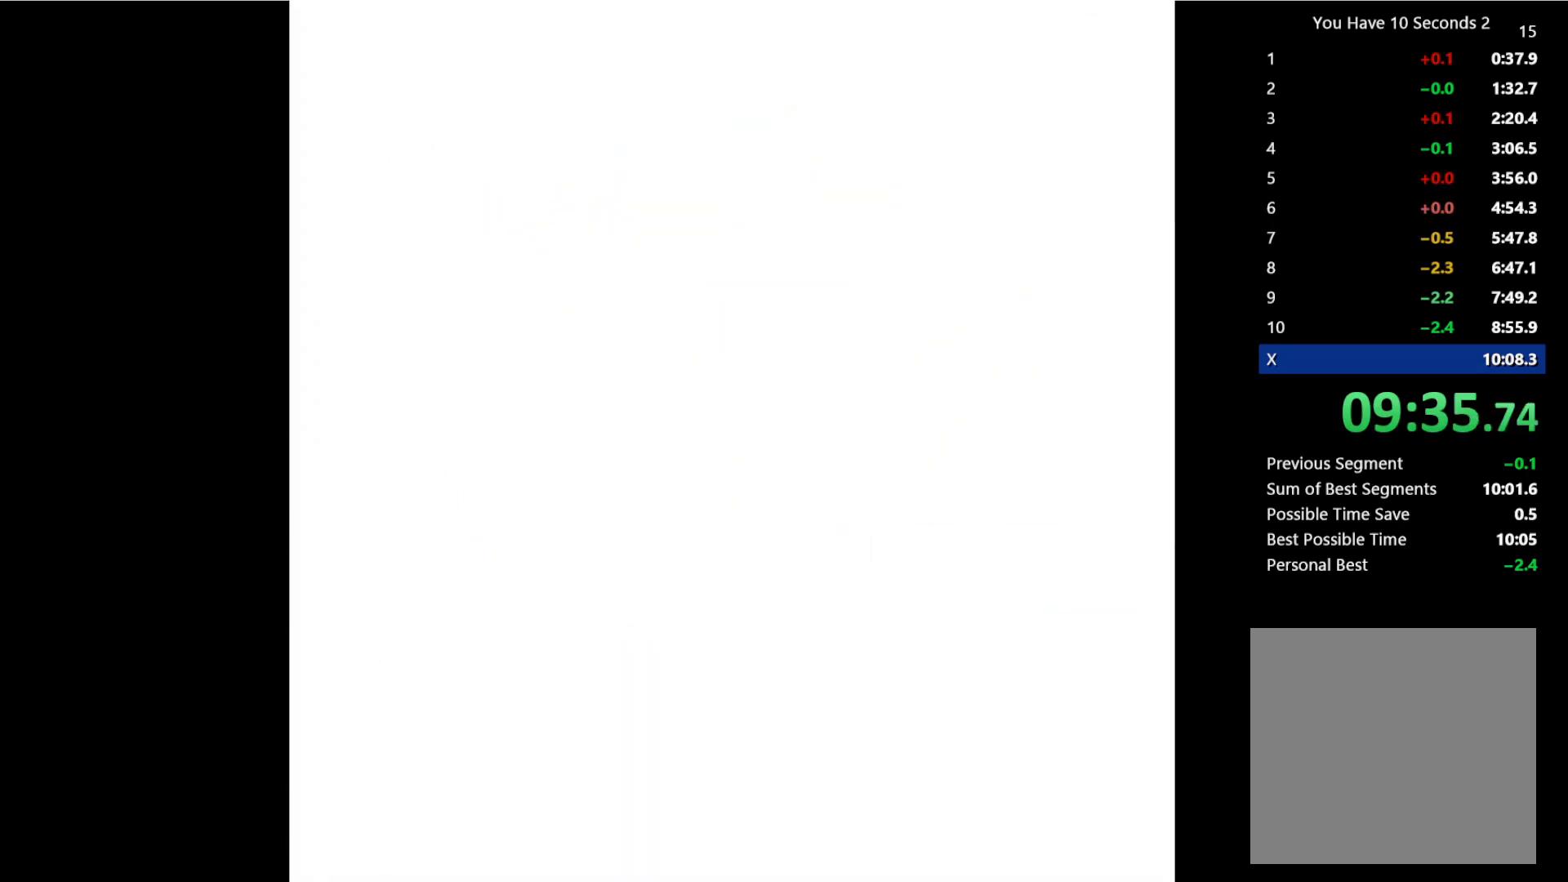
{"keys": ["right"], "events": [[67, "up", "down"], [133, "up", "up"], [200, "space", "down"], [200, "up", "down"], [267, "space", "up"], [267, "up", "up"], [367, "space", "down"], [367, "up", "down"], [433, "space", "up"], [433, "up", "up"]]}
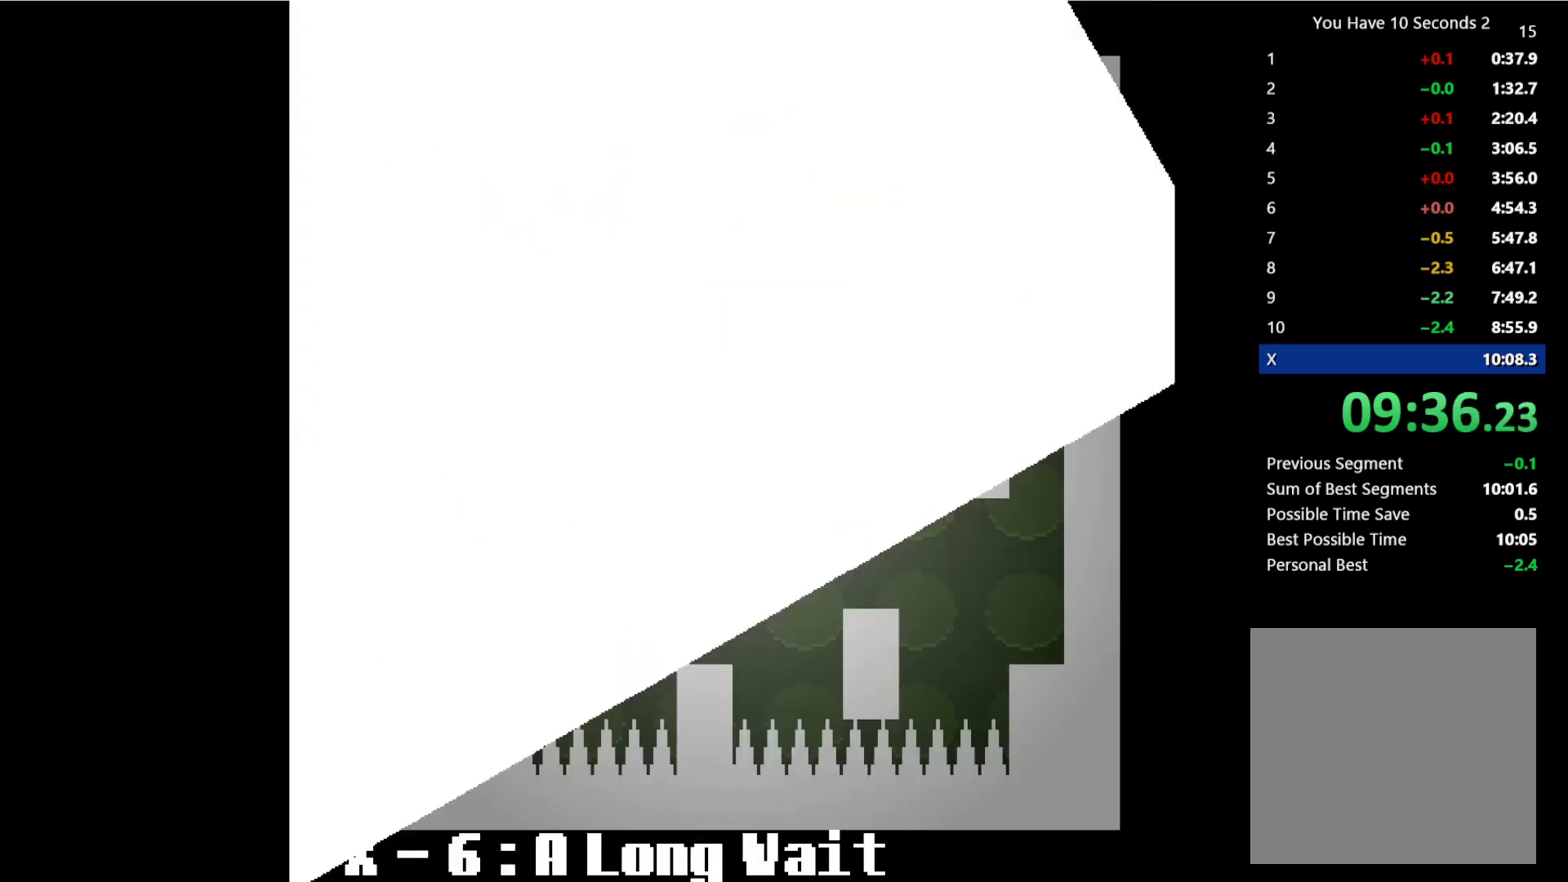
{"keys": ["right"], "events": [[33, "space", "down"], [33, "up", "down"], [100, "space", "up"], [100, "up", "up"], [200, "up", "down"], [233, "space", "down"], [267, "up", "up"], [300, "space", "up"], [367, "up", "down"], [400, "space", "down"], [467, "up", "up"], [500, "space", "up"]]}
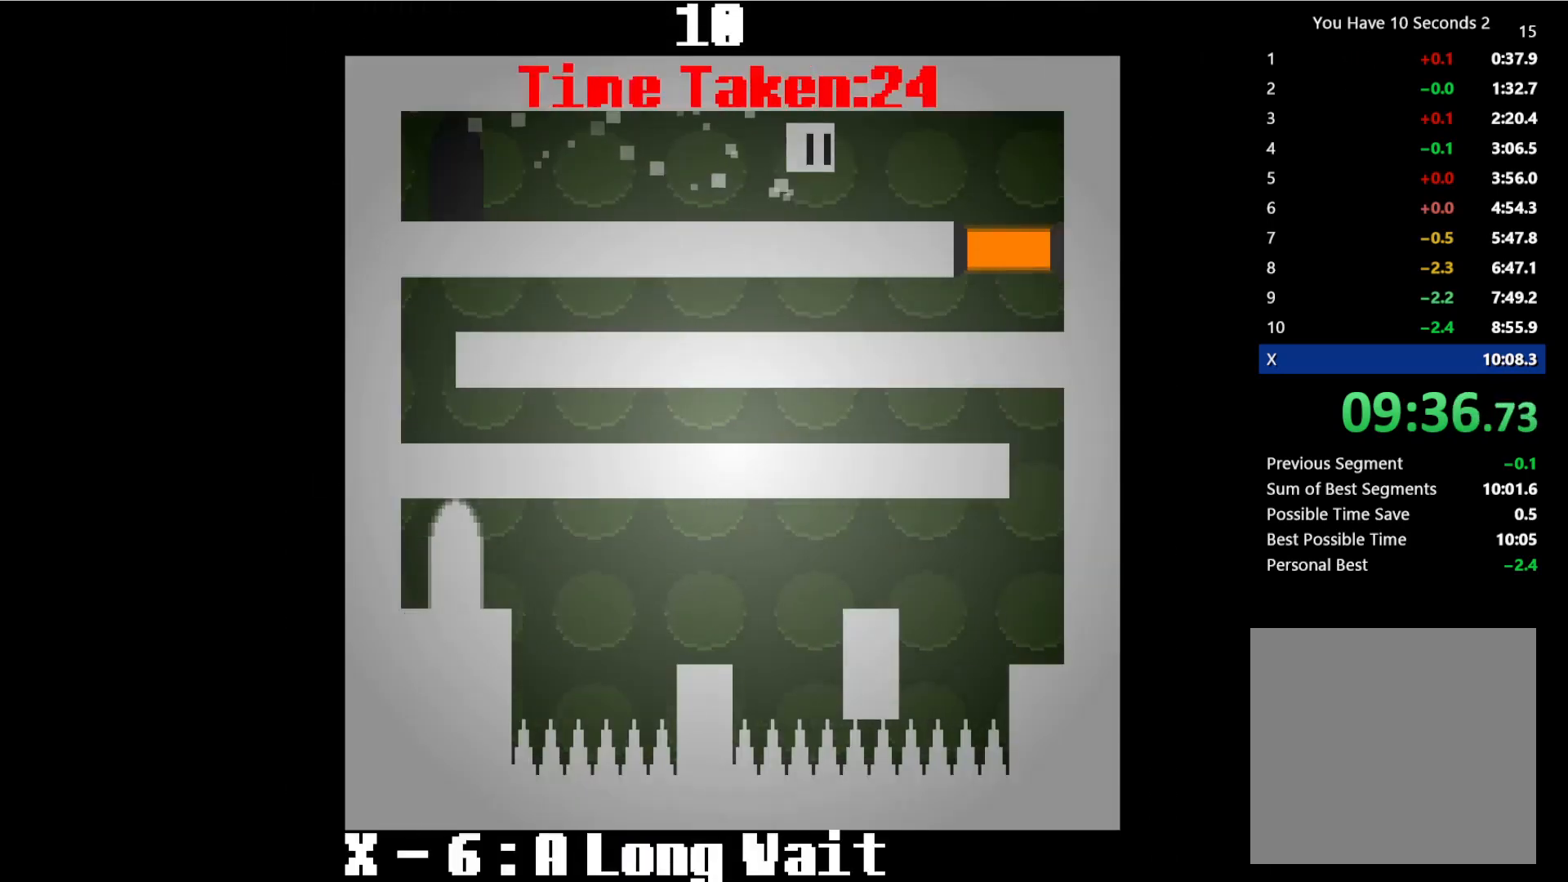
{"keys": ["left"], "events": [[67, "up", "down"], [133, "space", "down"], [200, "up", "up"], [233, "space", "up"], [300, "up", "down"], [333, "space", "down"], [467, "space", "up"], [500, "left", "down"], [500, "right", "up"], [500, "up", "up"]]}
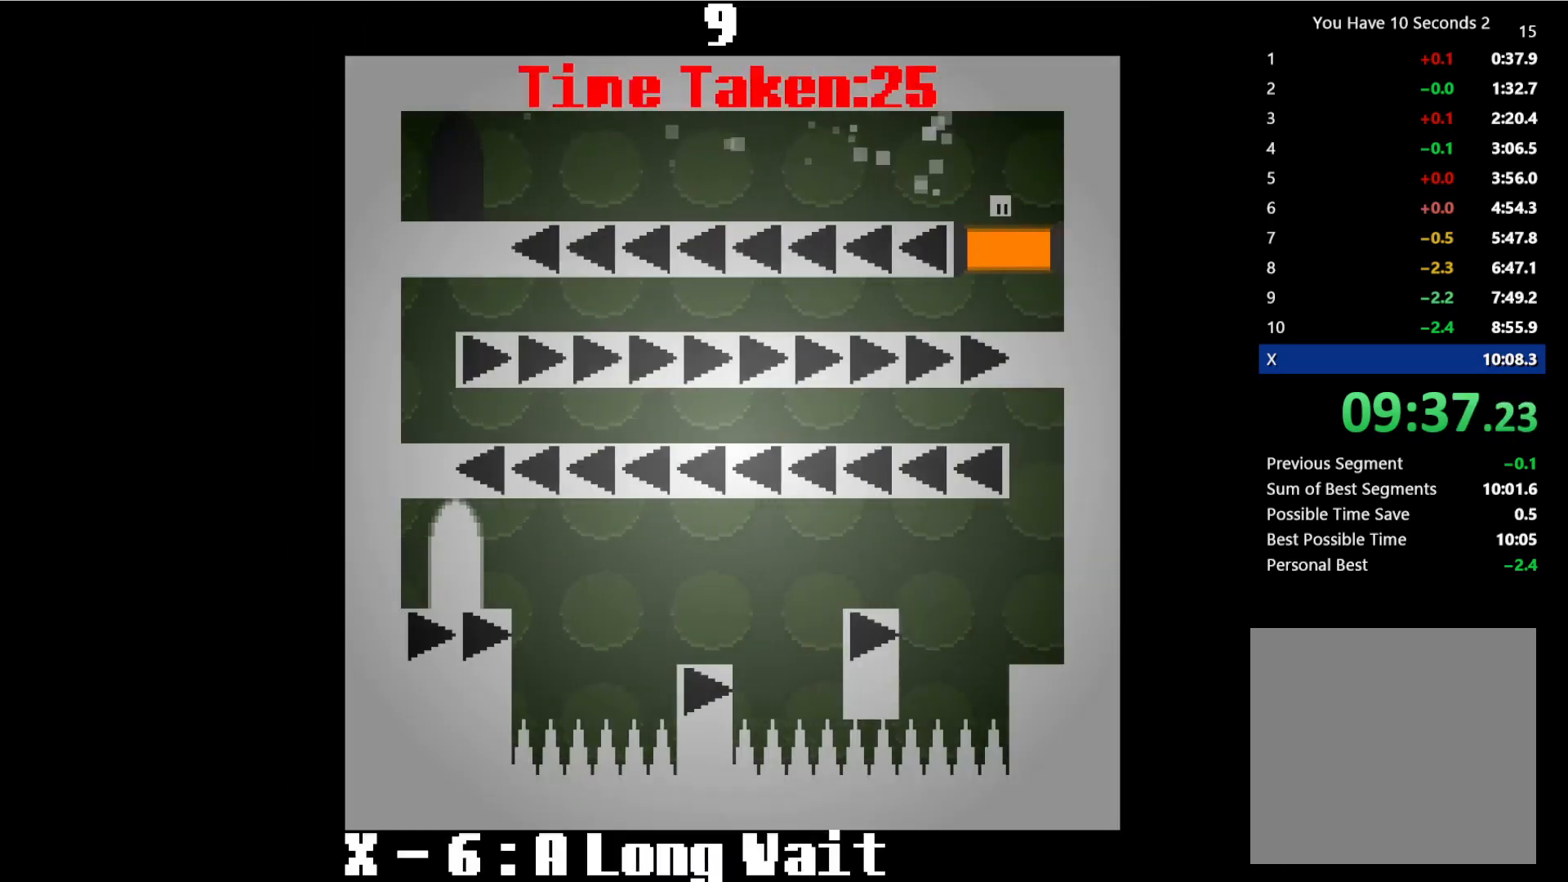
{"keys": ["left", "up"], "events": [[200, "space", "down"], [300, "space", "up"], [300, "up", "down"], [367, "up", "up"], [400, "space", "down"], [433, "up", "down"], [467, "space", "up"], [467, "up", "up"], [500, "up", "down"]]}
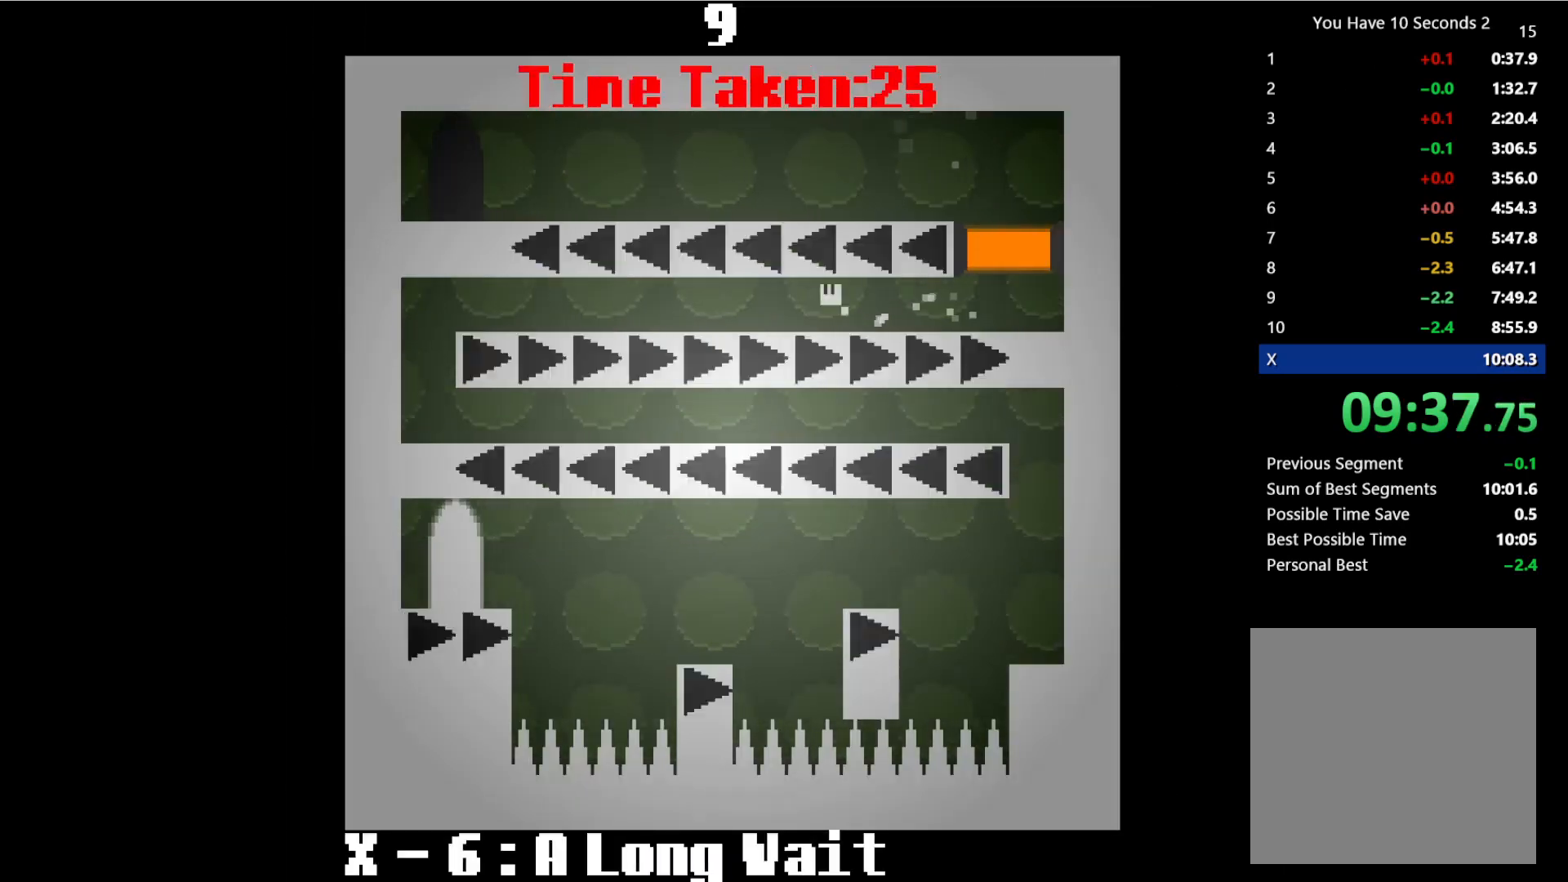
{"keys": ["left", "up"], "events": [[33, "space", "down"], [67, "up", "up"], [100, "space", "up"], [133, "up", "down"], [233, "space", "down"], [267, "up", "up"], [300, "space", "up"], [333, "up", "down"], [400, "up", "up"], [500, "up", "down"]]}
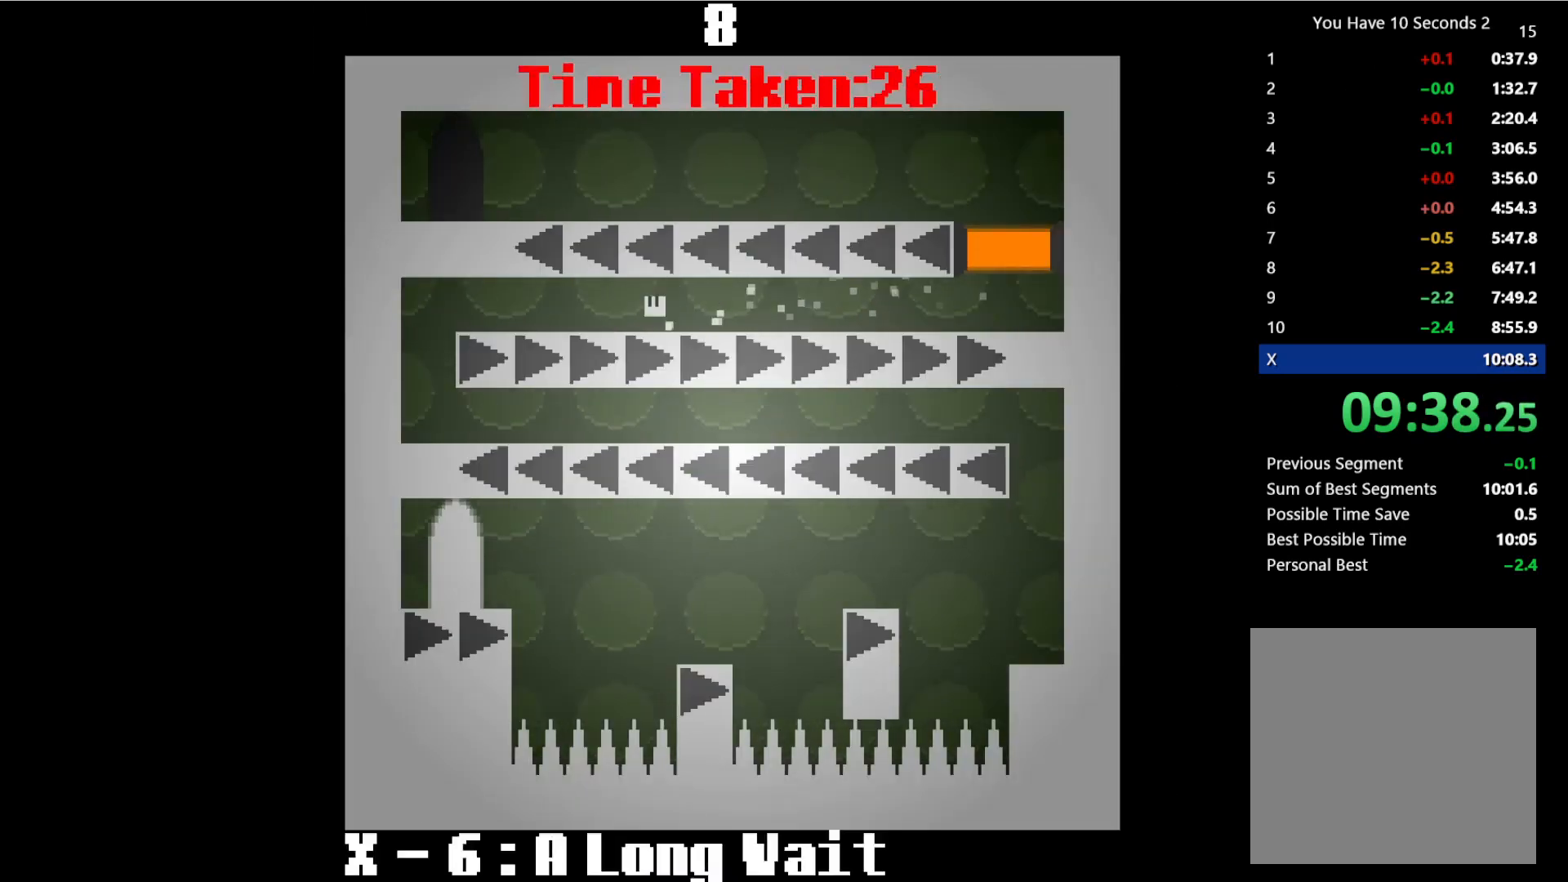
{"keys": ["left"], "events": [[100, "space", "down"], [100, "up", "up"], [167, "up", "down"], [200, "space", "up"], [300, "space", "down"], [300, "up", "up"], [400, "up", "down"], [433, "space", "up"], [467, "up", "up"]]}